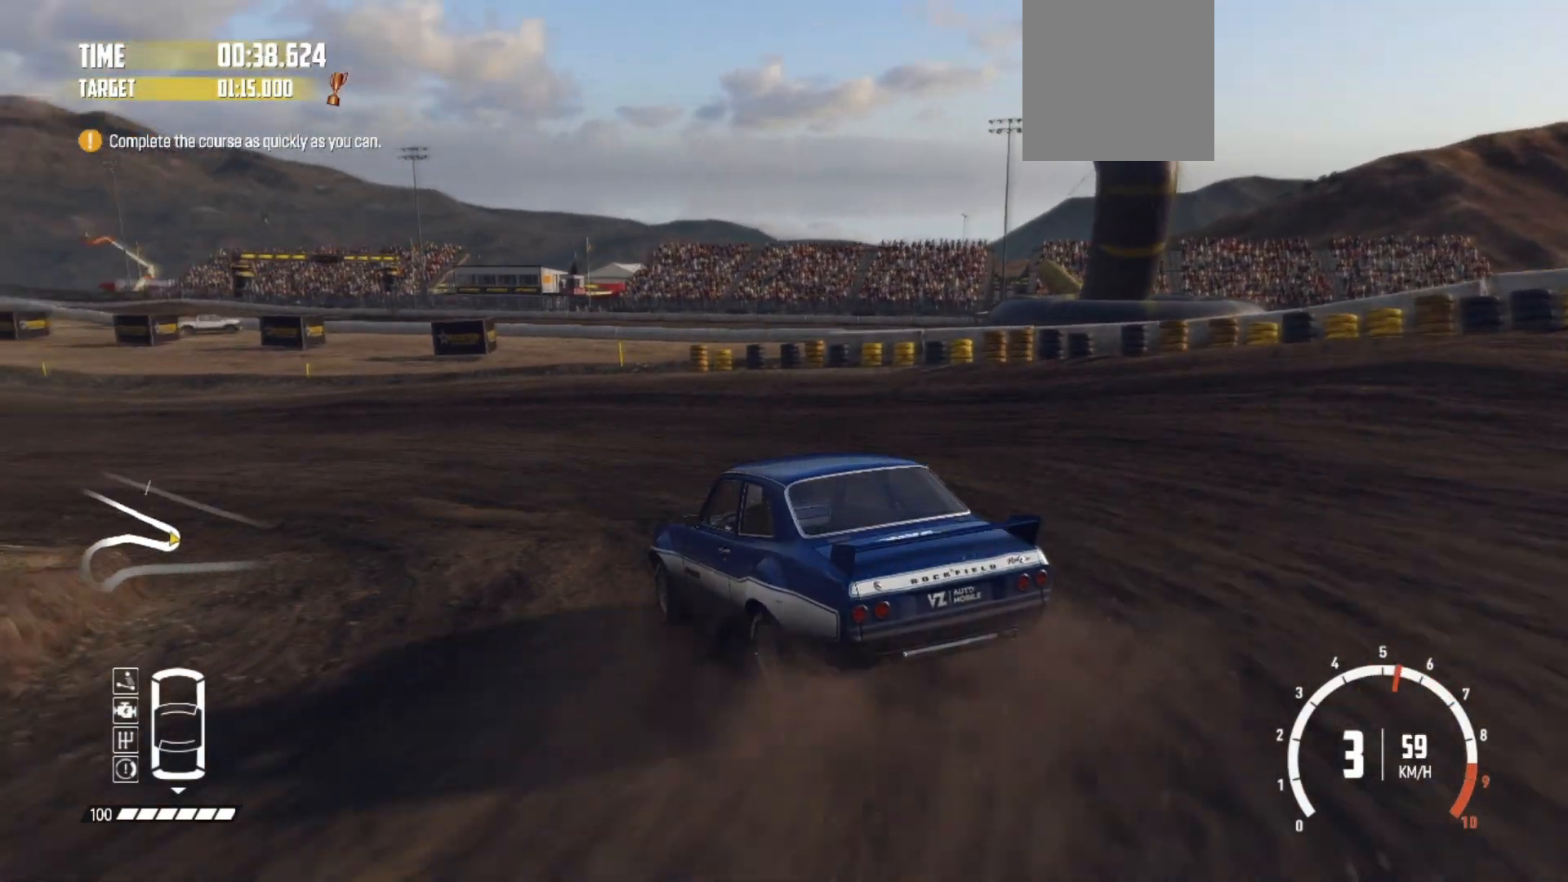
Gameplay with a controller (Xbox layout); each line is a JSON object with the inputs held at the frame after it. "events" lists button and stick changes between this image and that frame as [ms after this image, input, new state], when the widget could be followed in between. Not read: right_stick.
{"buttons": ["R2"], "left_stick": "down-left", "events": [[333, "left_stick", "down-left"]]}
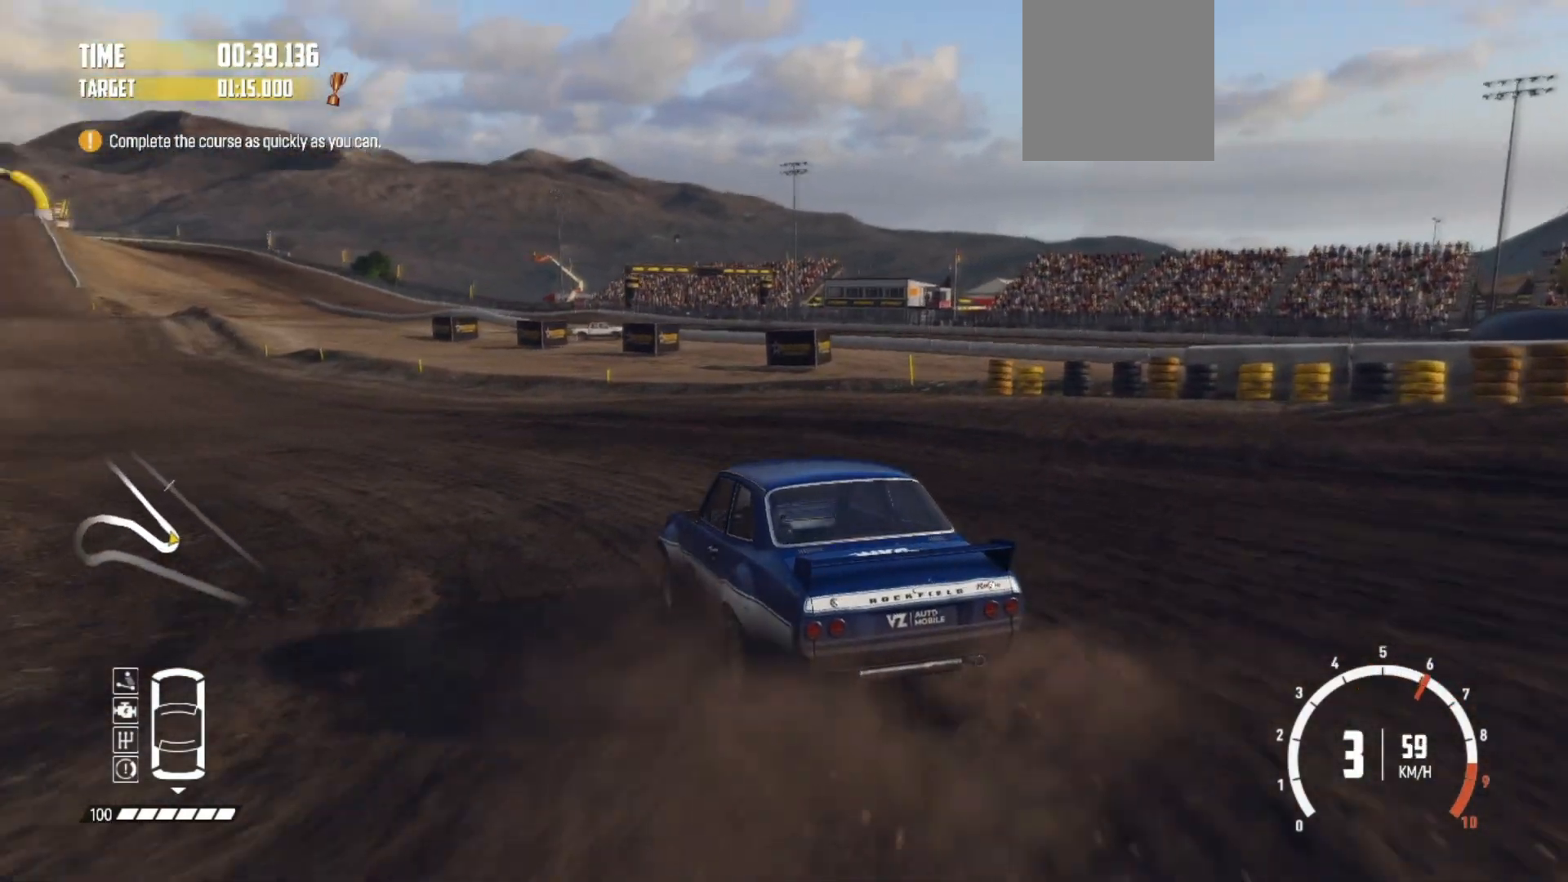
{"buttons": ["R2"], "left_stick": "center", "events": [[117, "left_stick", "center"]]}
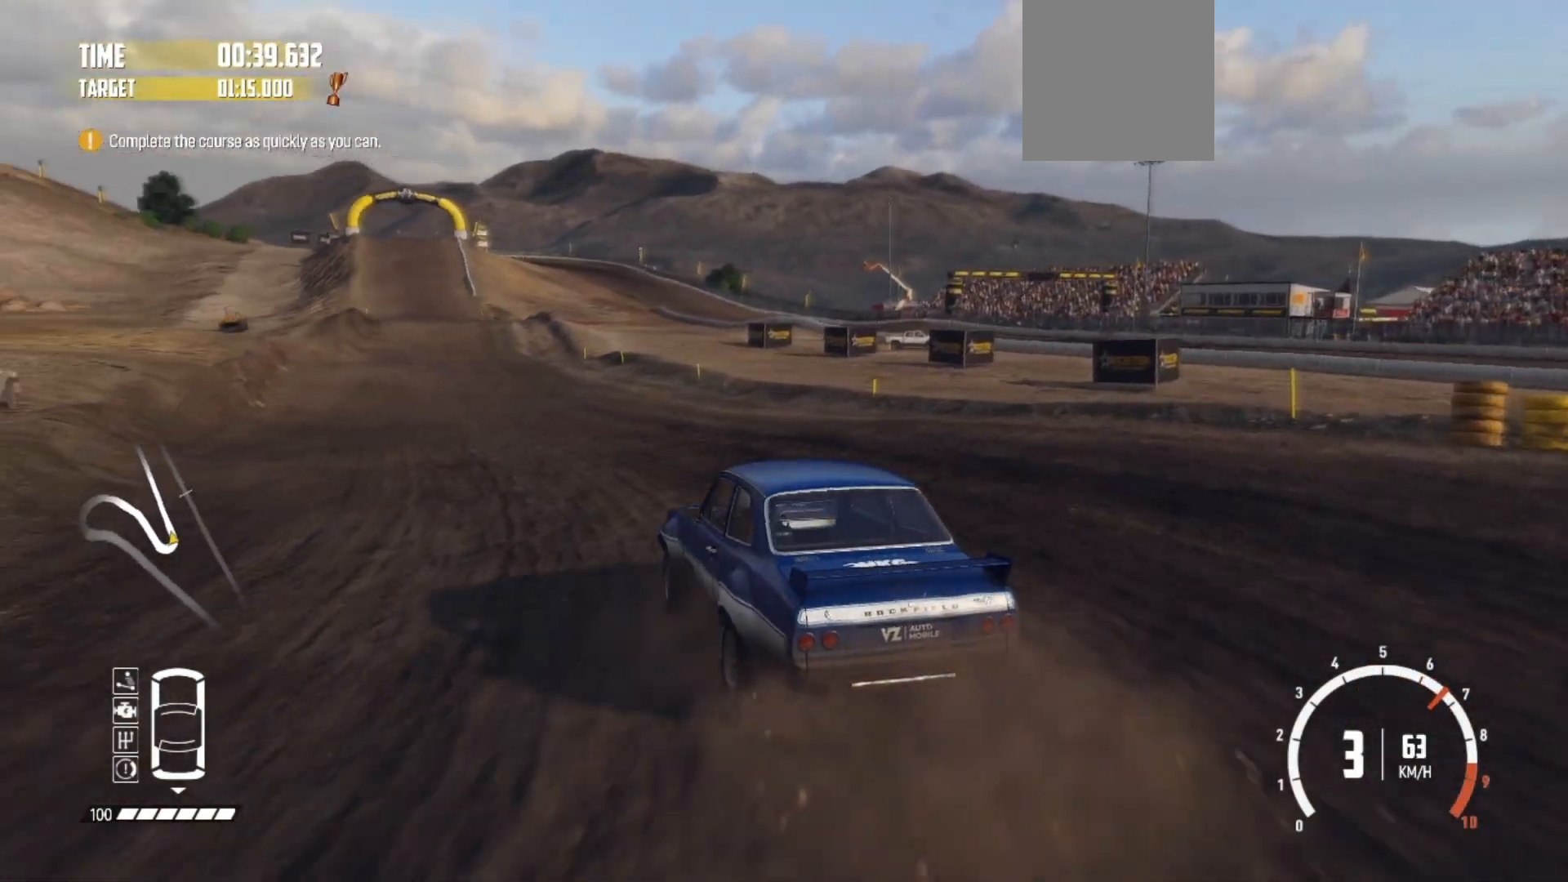
{"buttons": ["R2"], "left_stick": "right", "events": [[383, "left_stick", "right"]]}
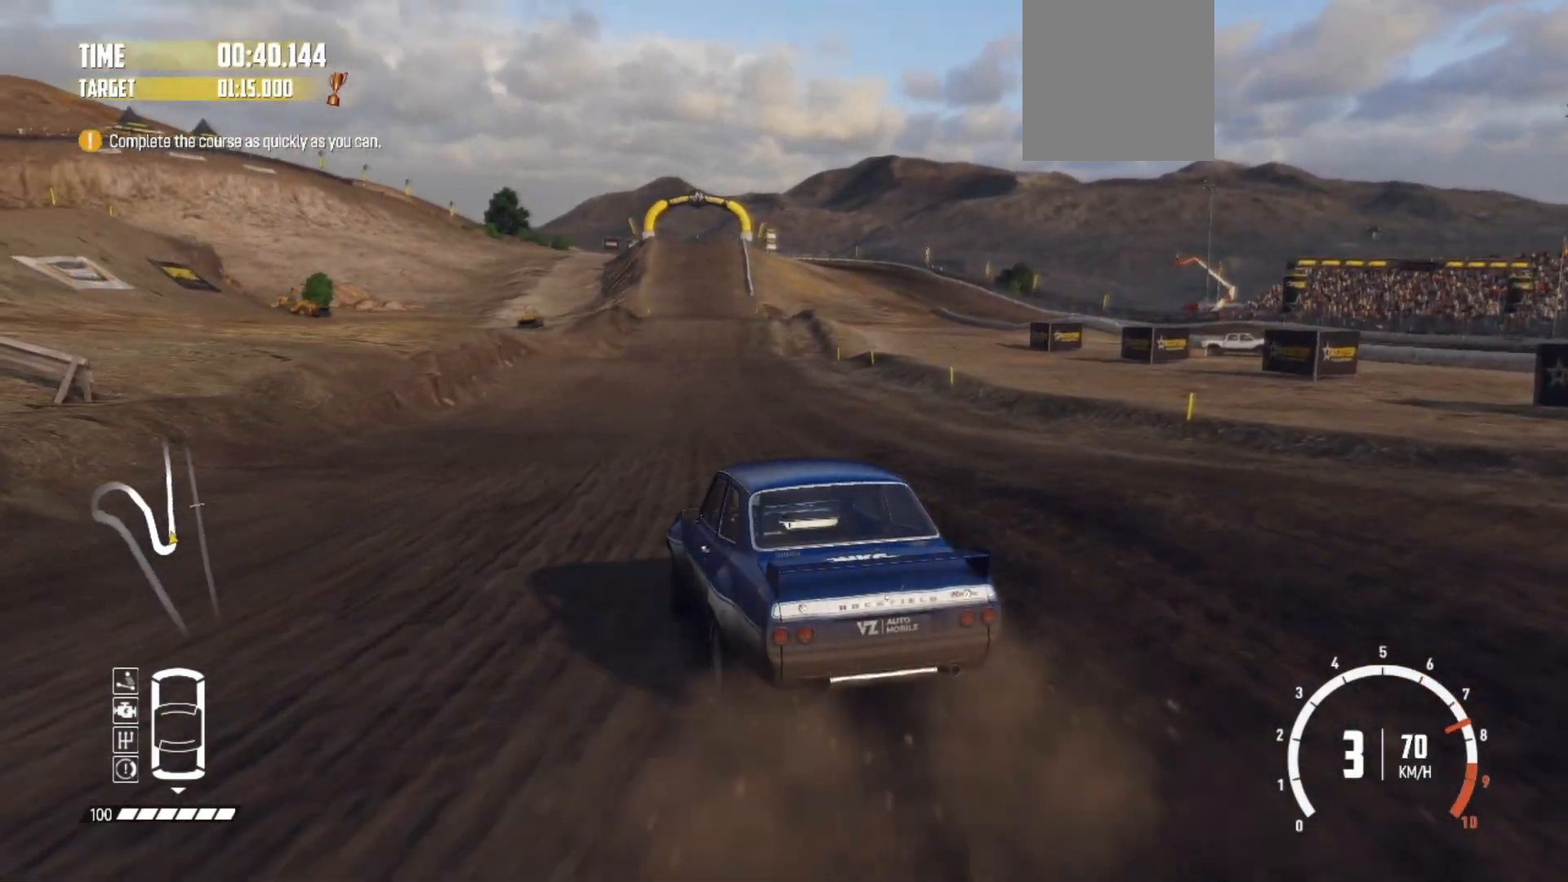
{"buttons": ["R2"], "left_stick": "center", "events": [[133, "left_stick", "center"], [317, "left_stick", "right"], [483, "left_stick", "center"]]}
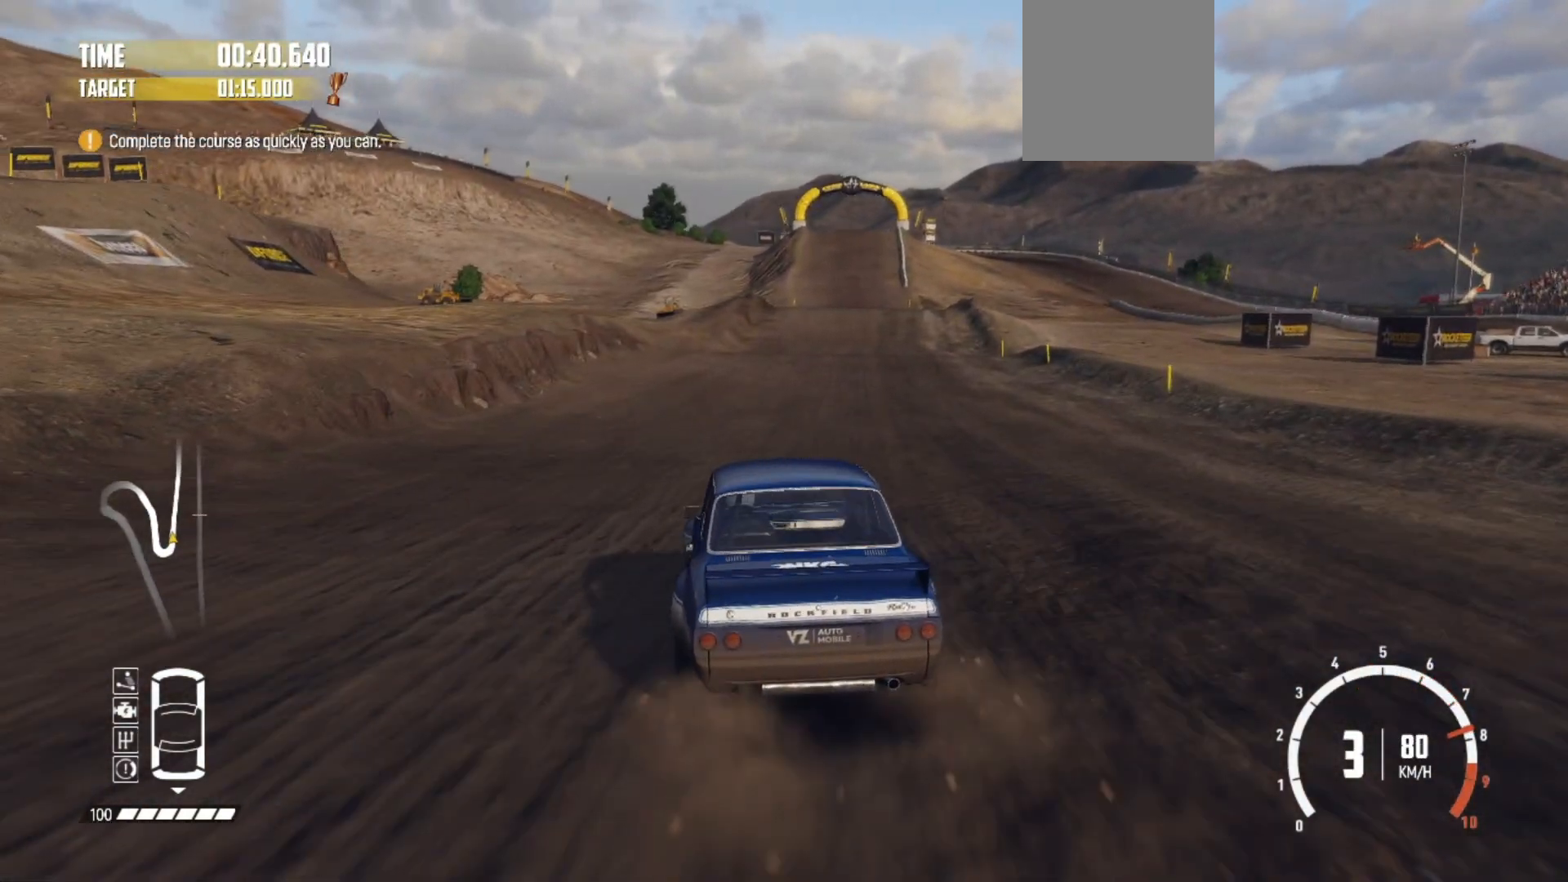
{"buttons": ["R2"], "left_stick": "center", "events": [[117, "left_stick", "right"], [267, "left_stick", "center"]]}
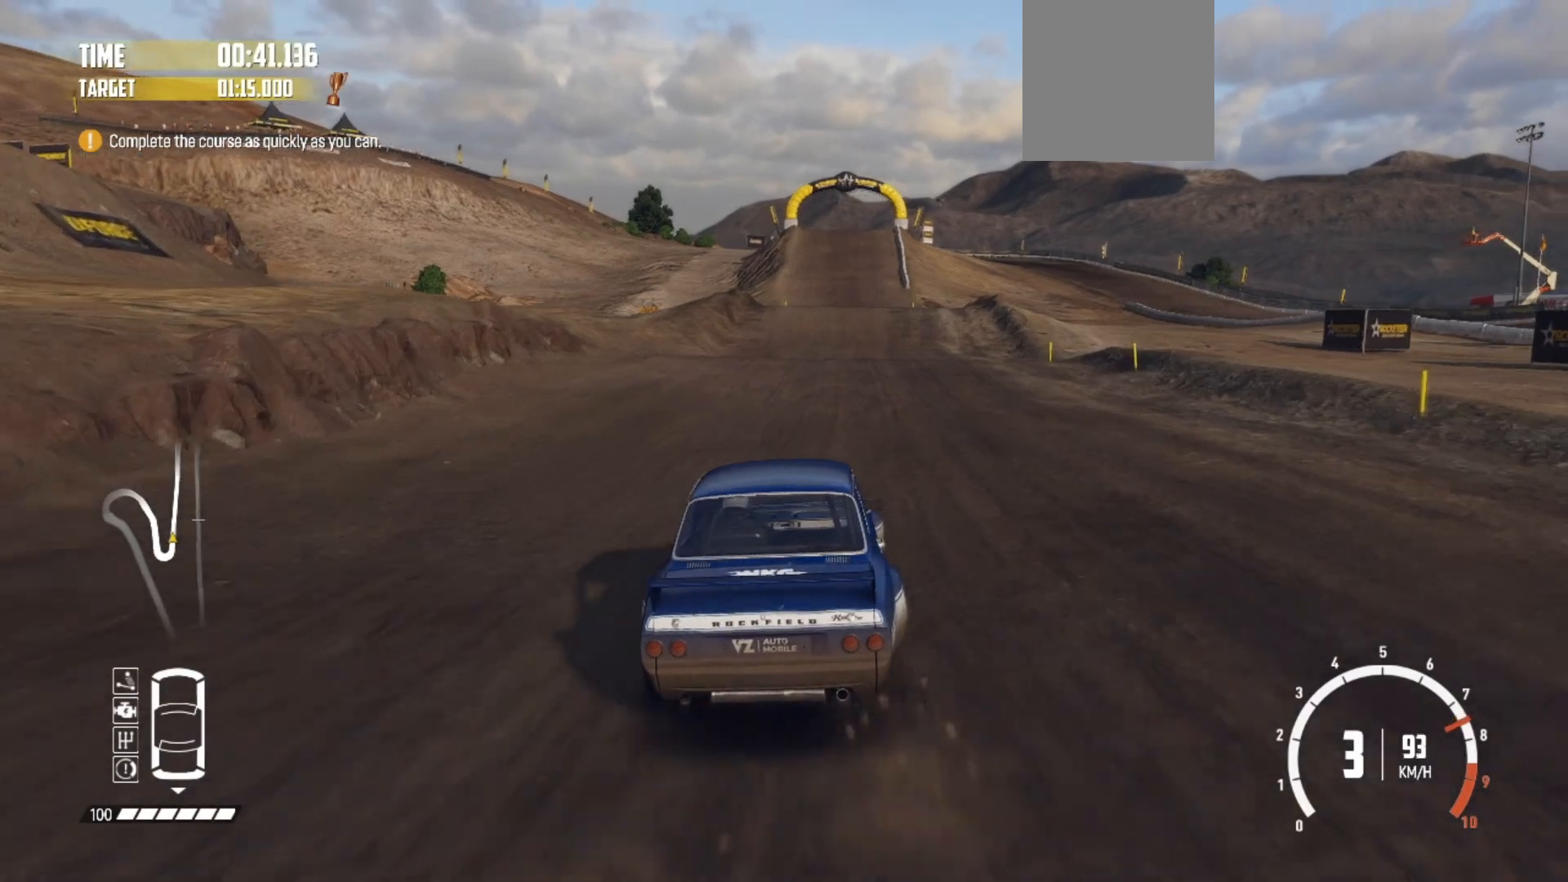
{"buttons": ["R2"], "left_stick": "center", "events": []}
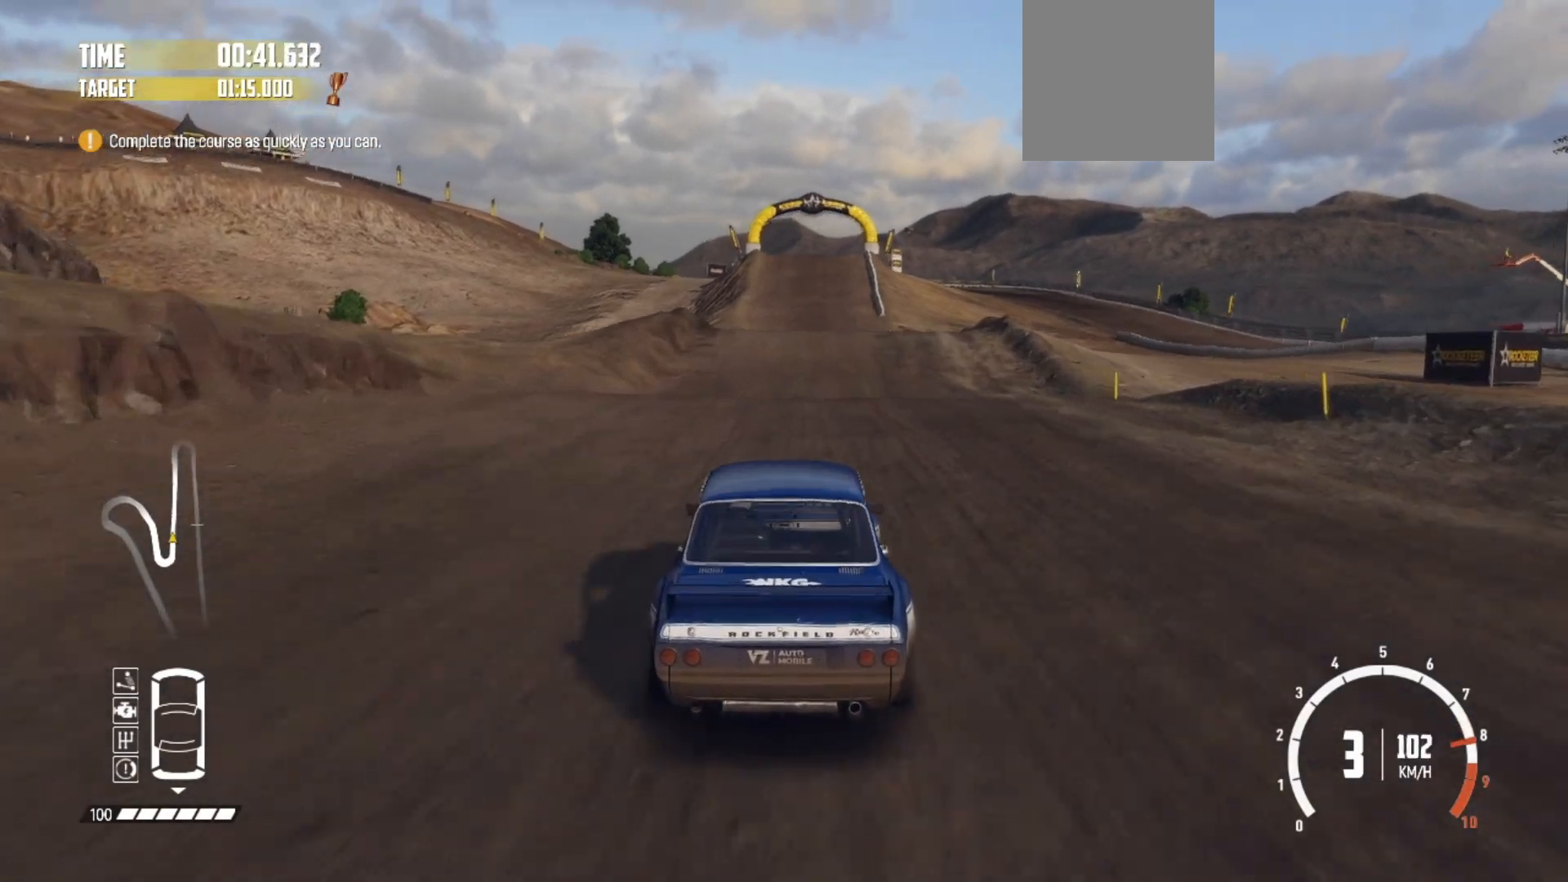
{"buttons": ["R2"], "left_stick": "center", "events": []}
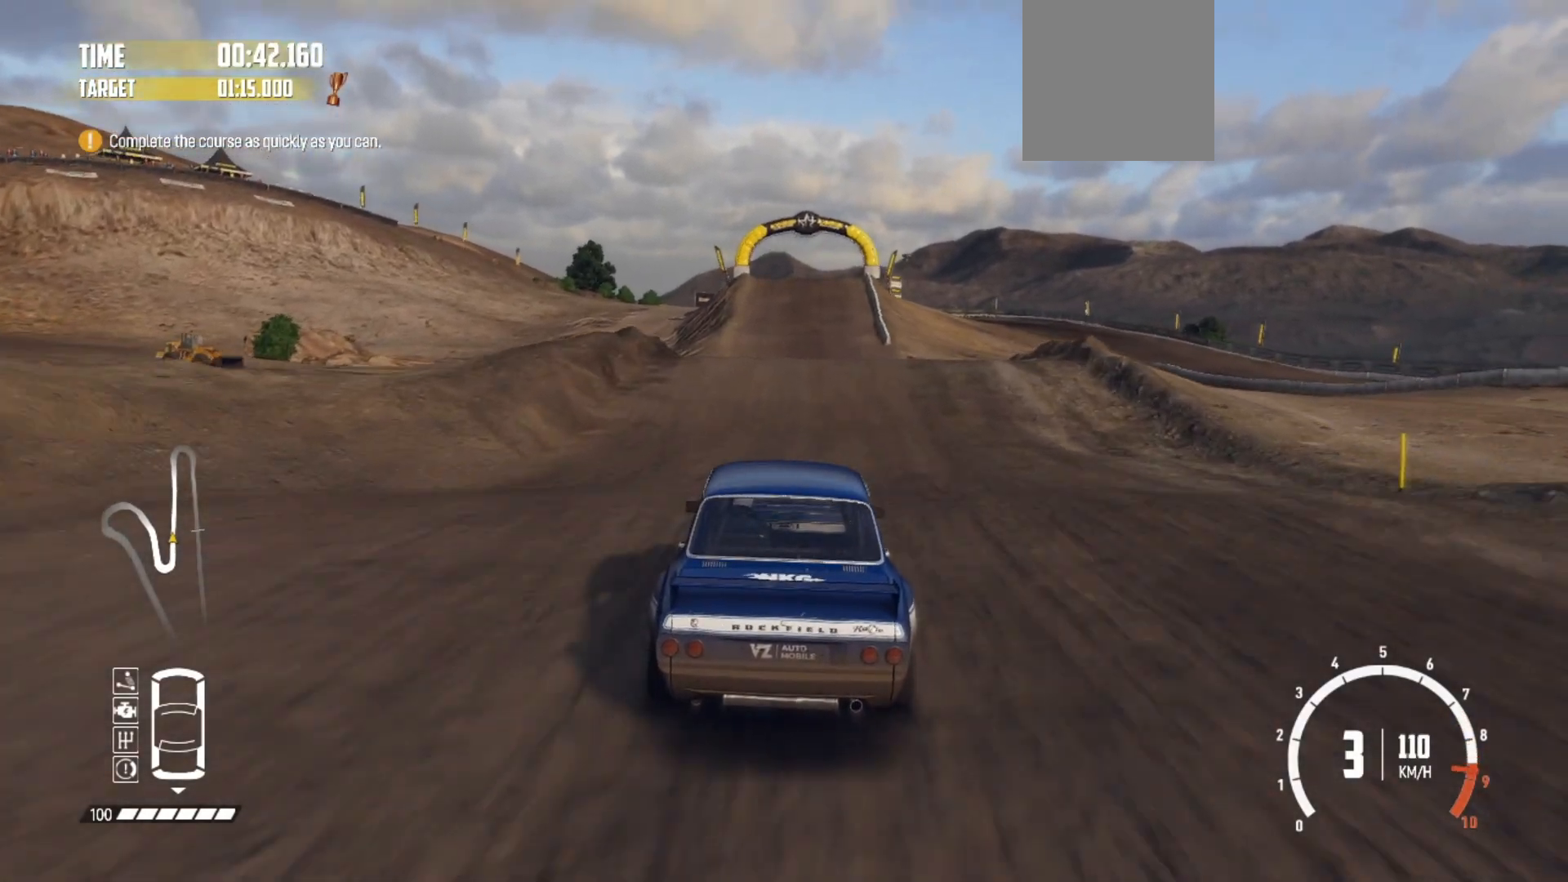
{"buttons": ["R2"], "left_stick": "center", "events": []}
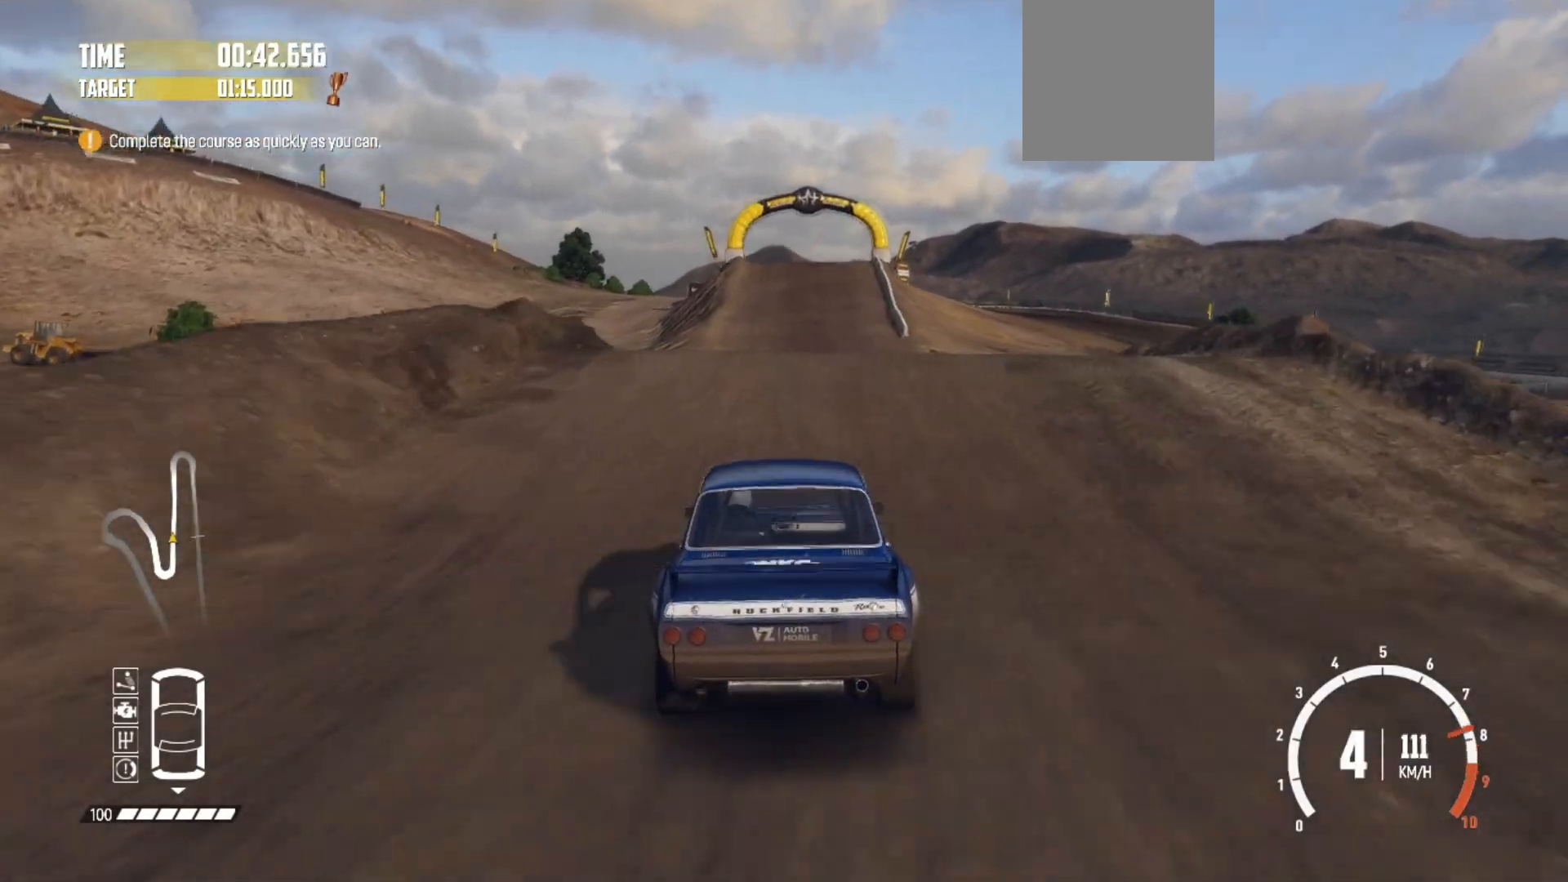
{"buttons": ["R2"], "left_stick": "center", "events": []}
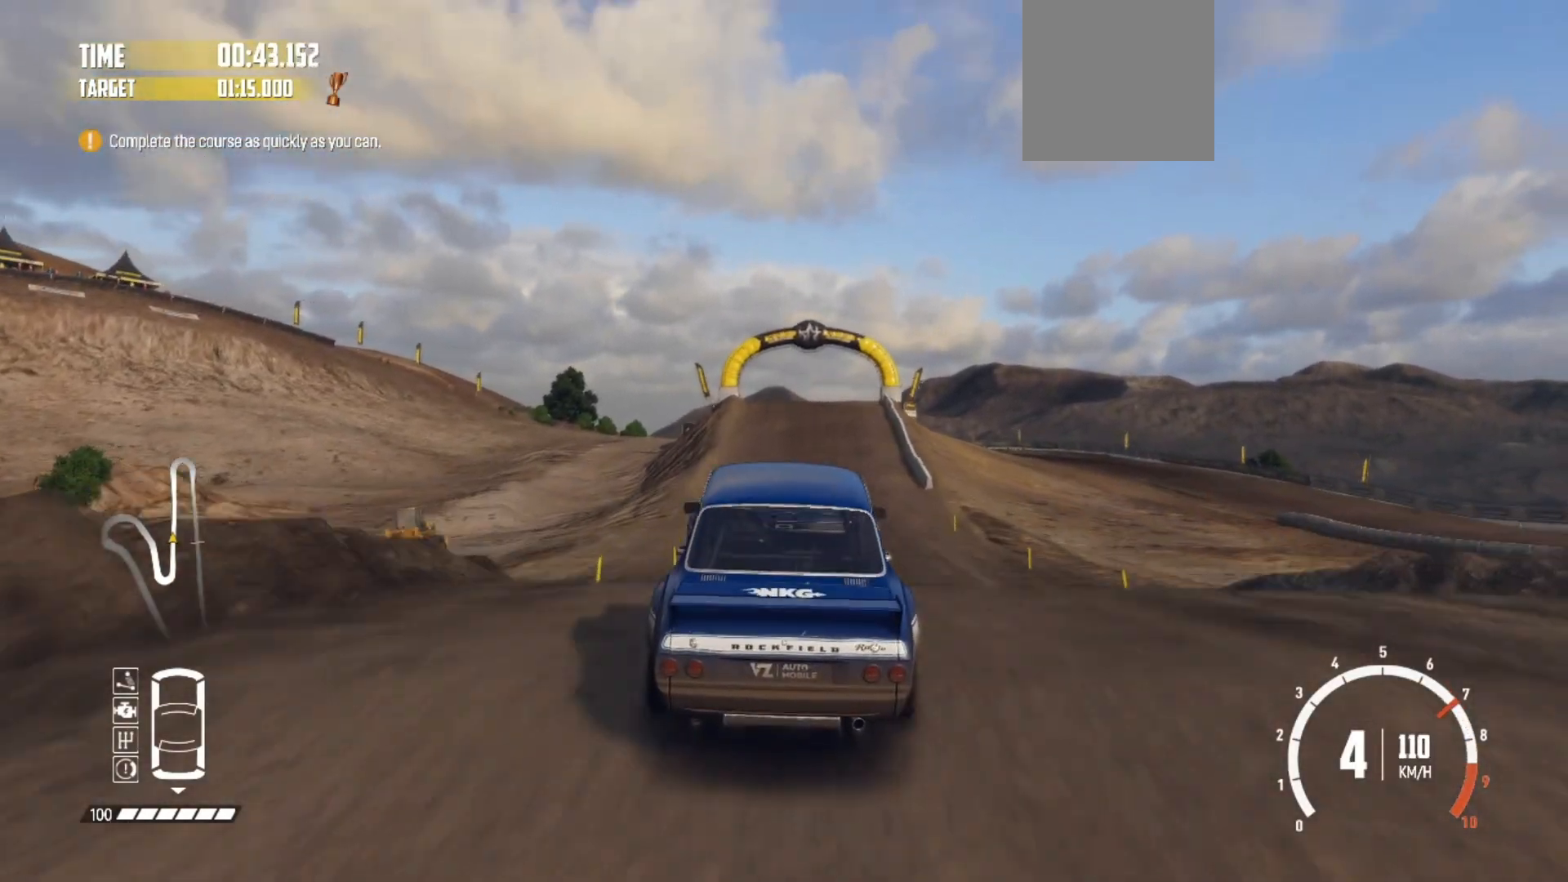
{"buttons": ["R2"], "left_stick": "center", "events": []}
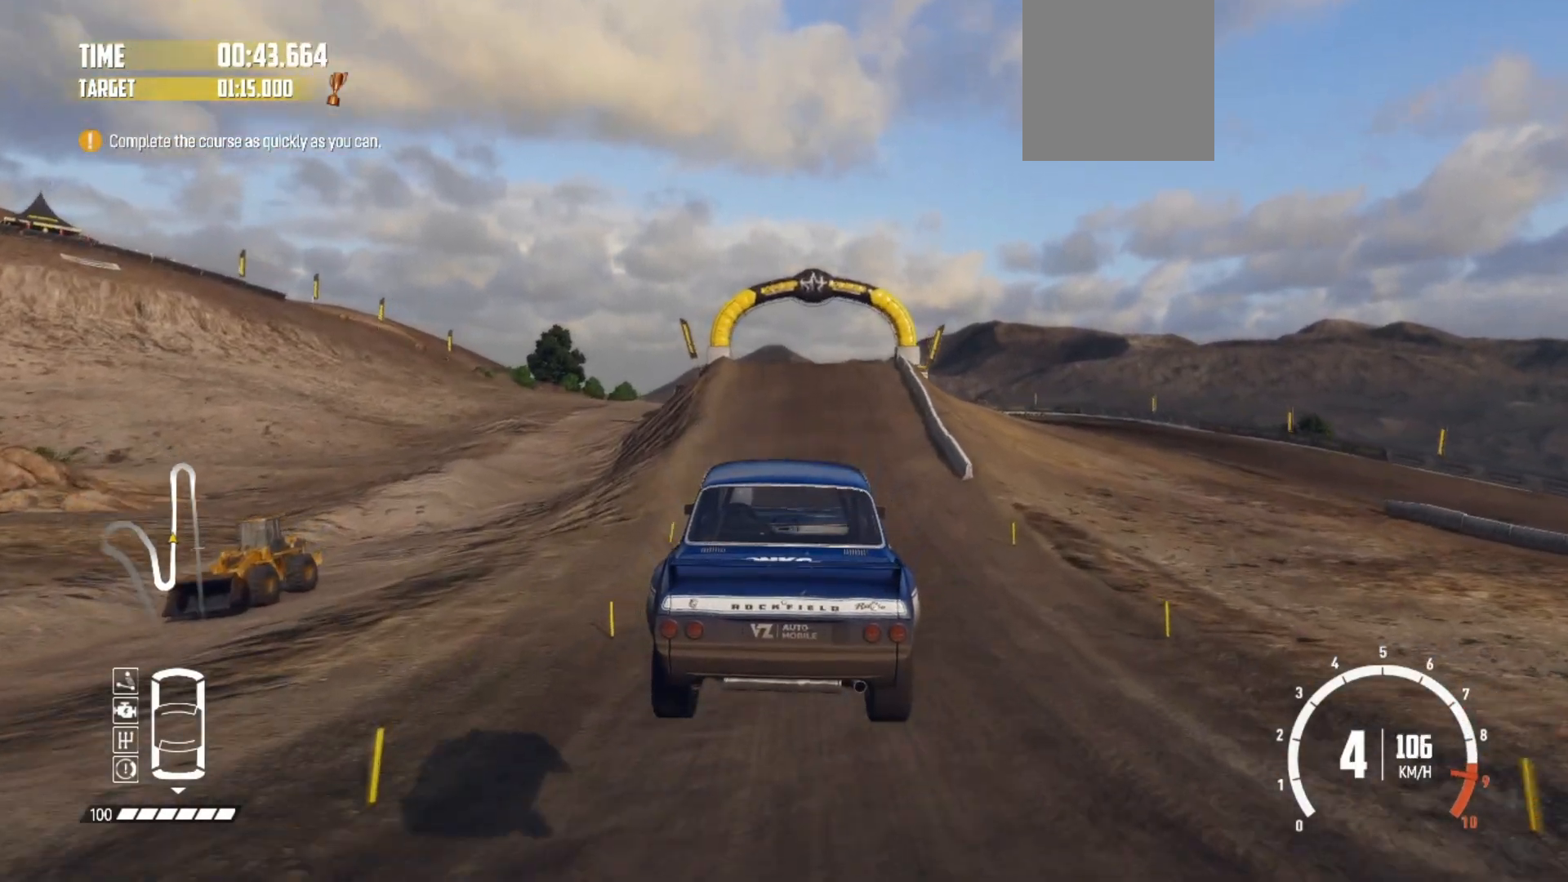
{"buttons": ["R2"], "left_stick": "center", "events": []}
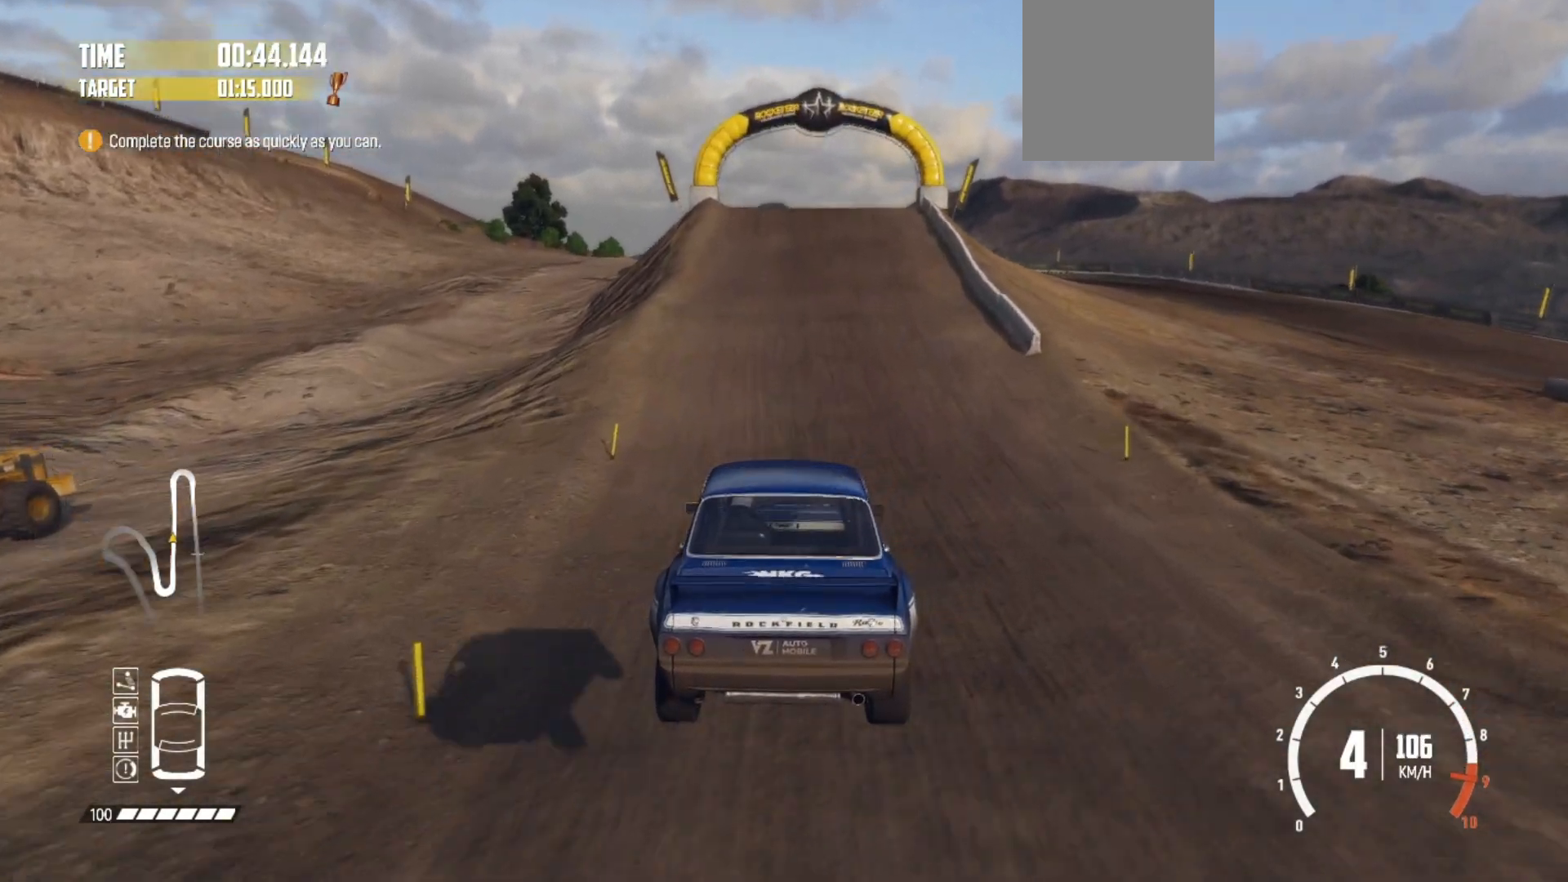
{"buttons": ["R2"], "left_stick": "center", "events": []}
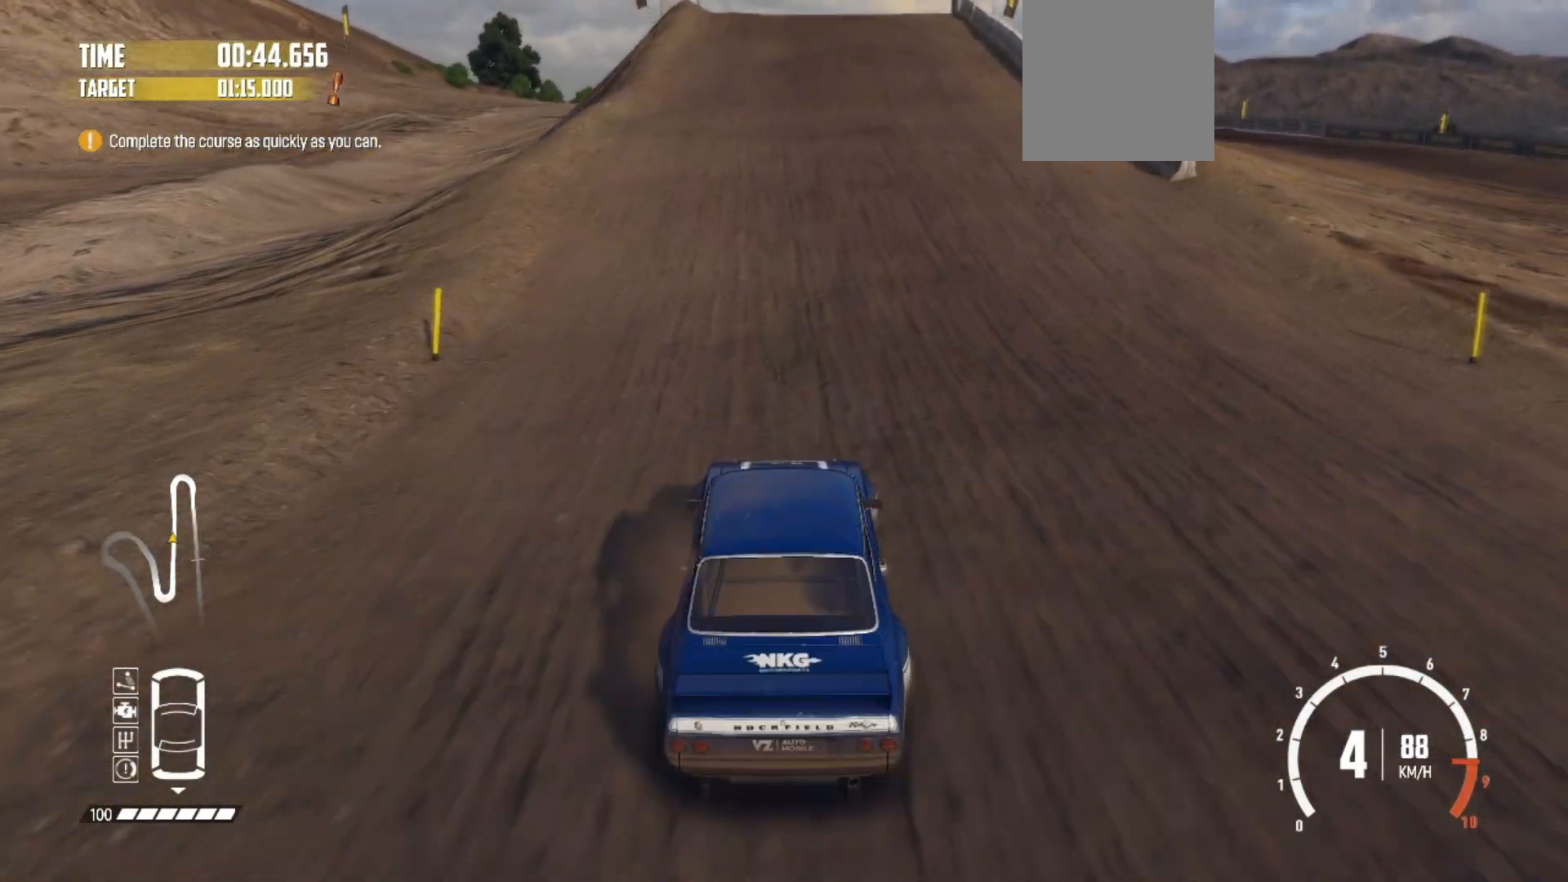
{"buttons": ["R2"], "left_stick": "center", "events": []}
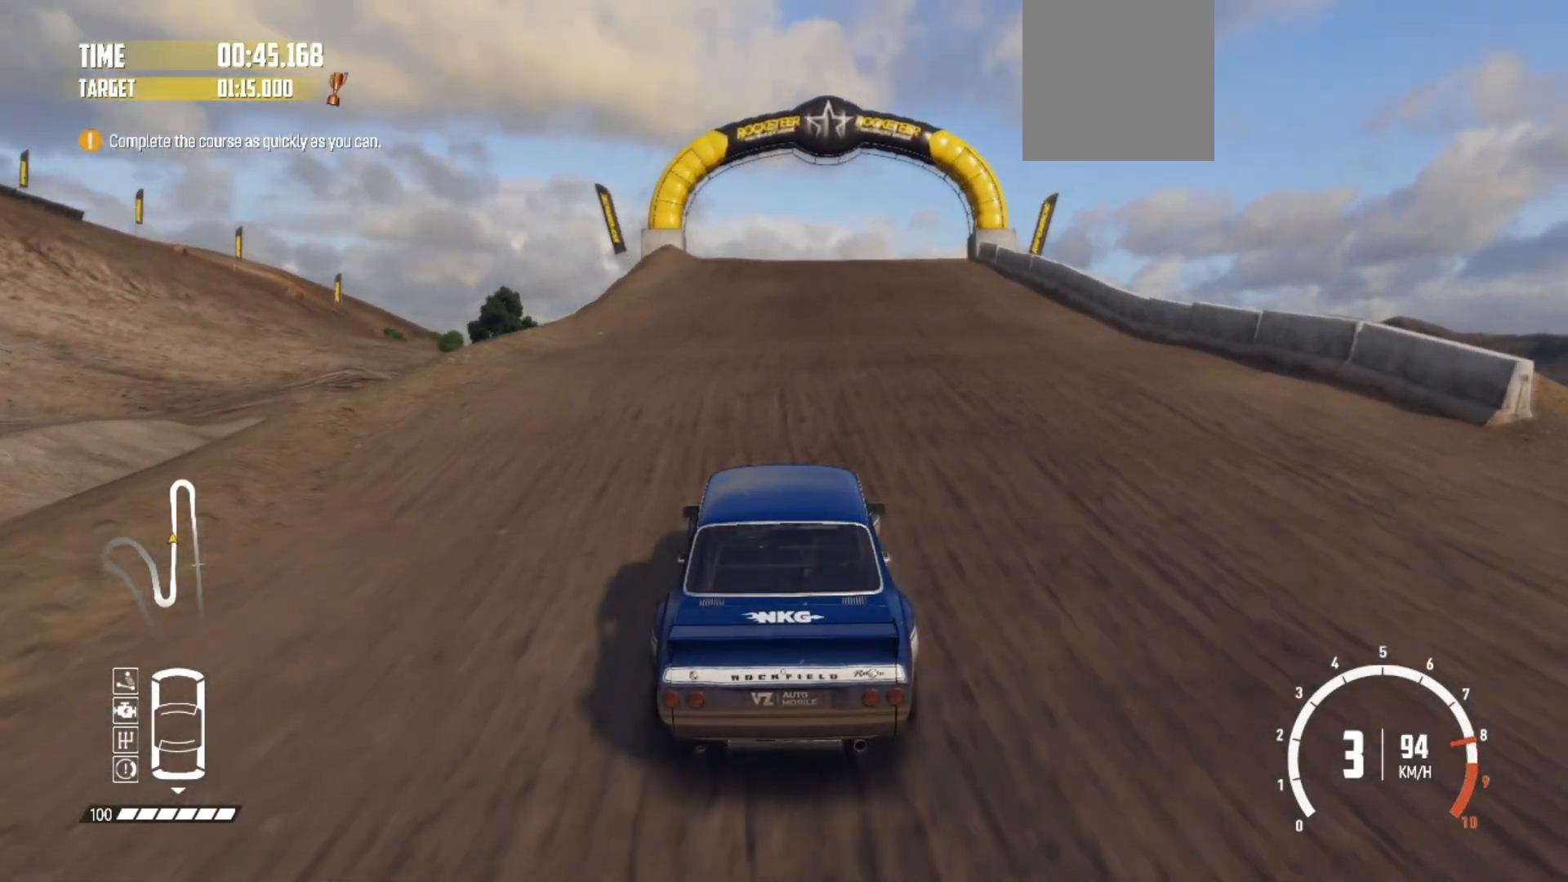
{"buttons": ["R2"], "left_stick": "center", "events": []}
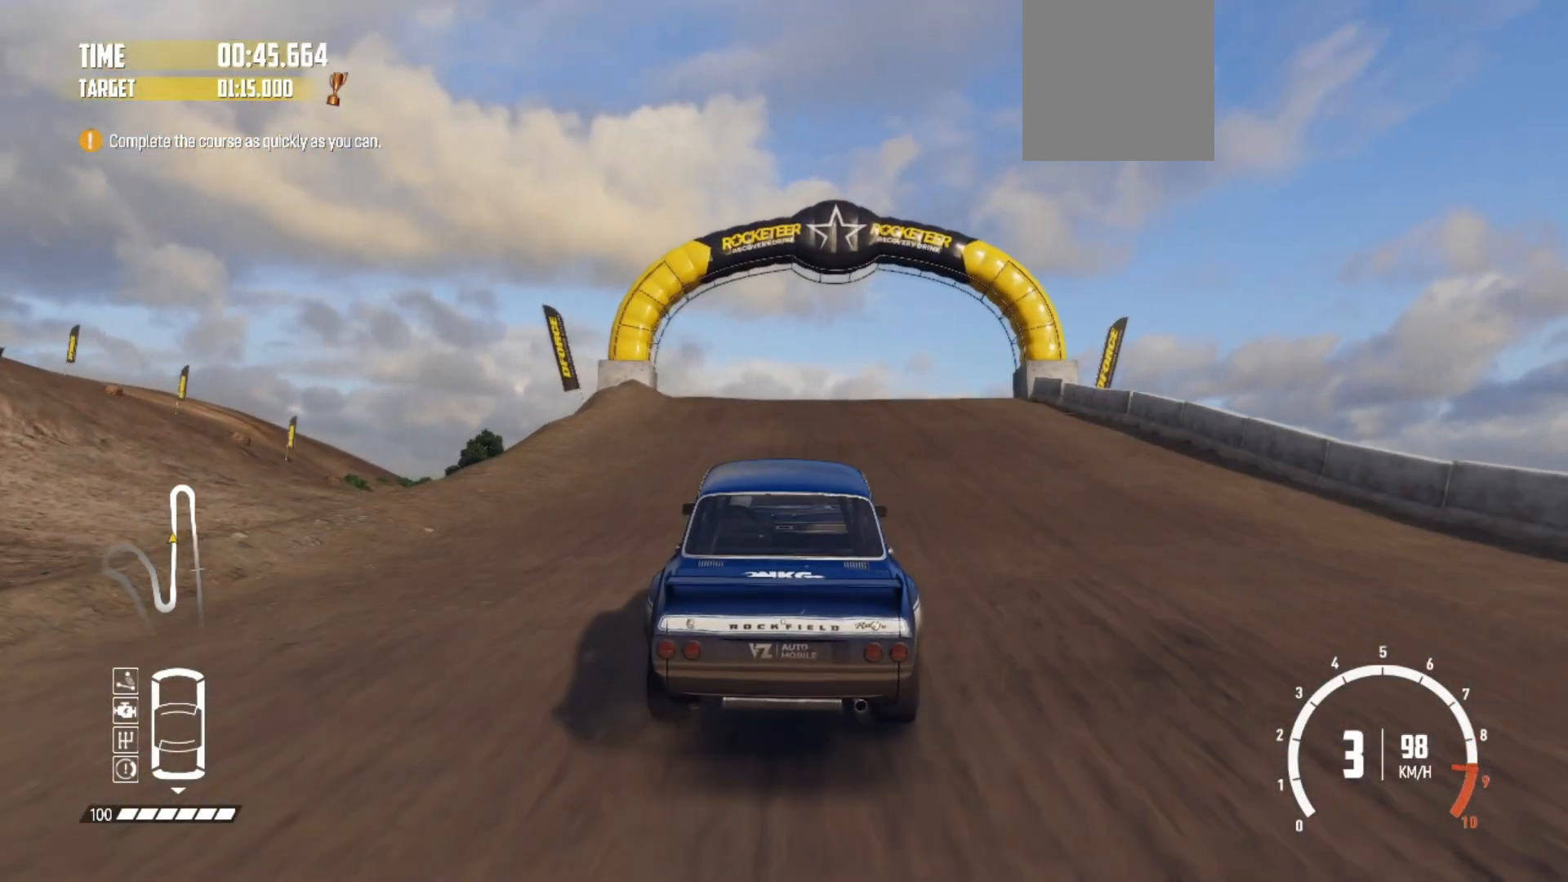
{"buttons": ["R2"], "left_stick": "center", "events": []}
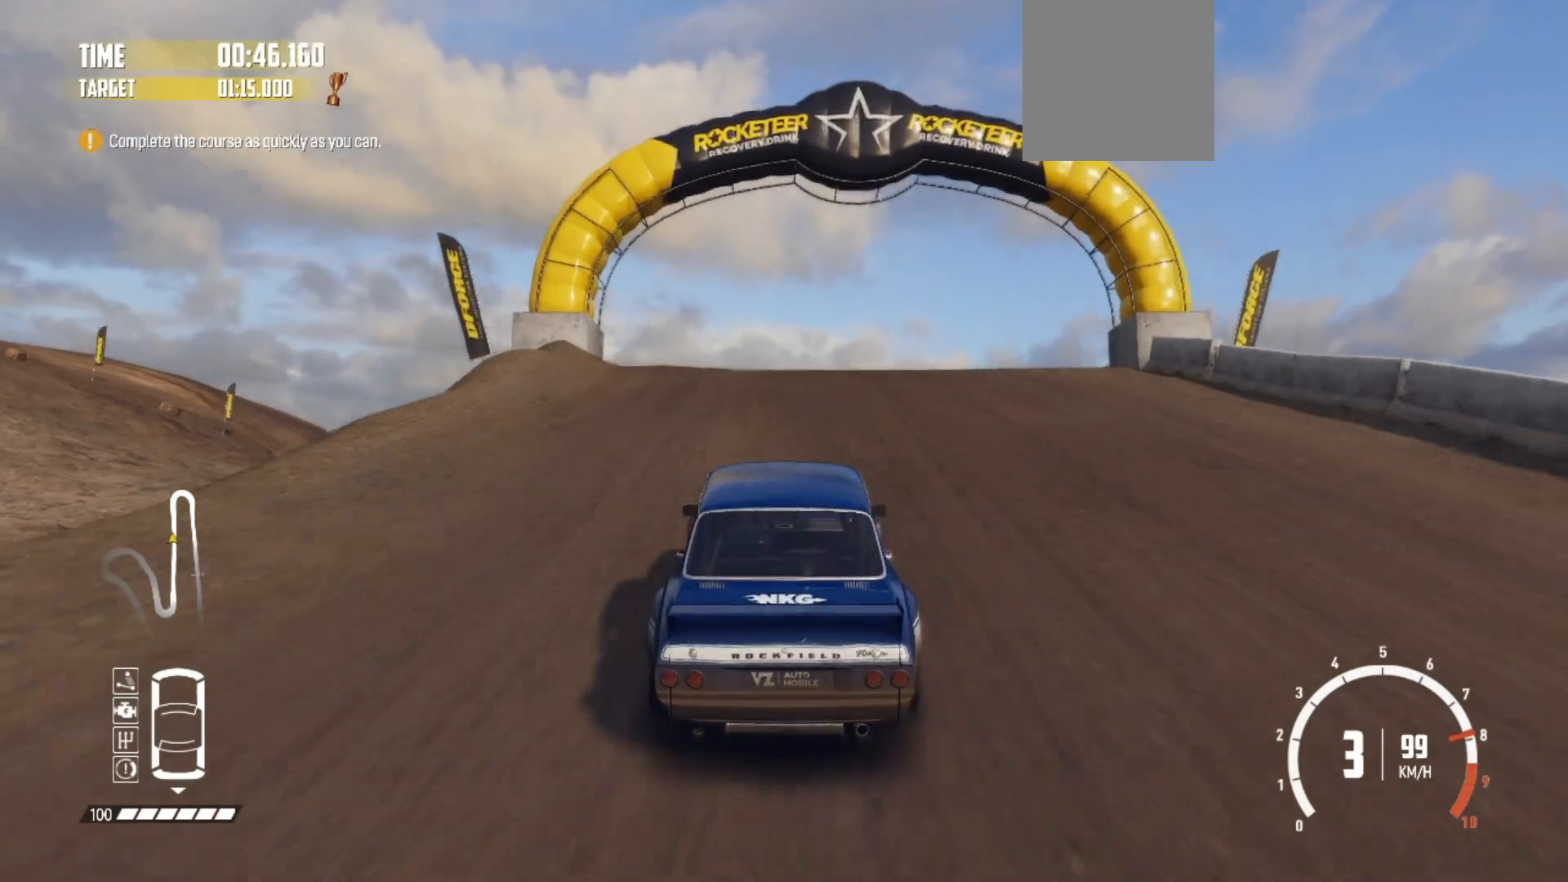
{"buttons": ["R2"], "left_stick": "center", "events": []}
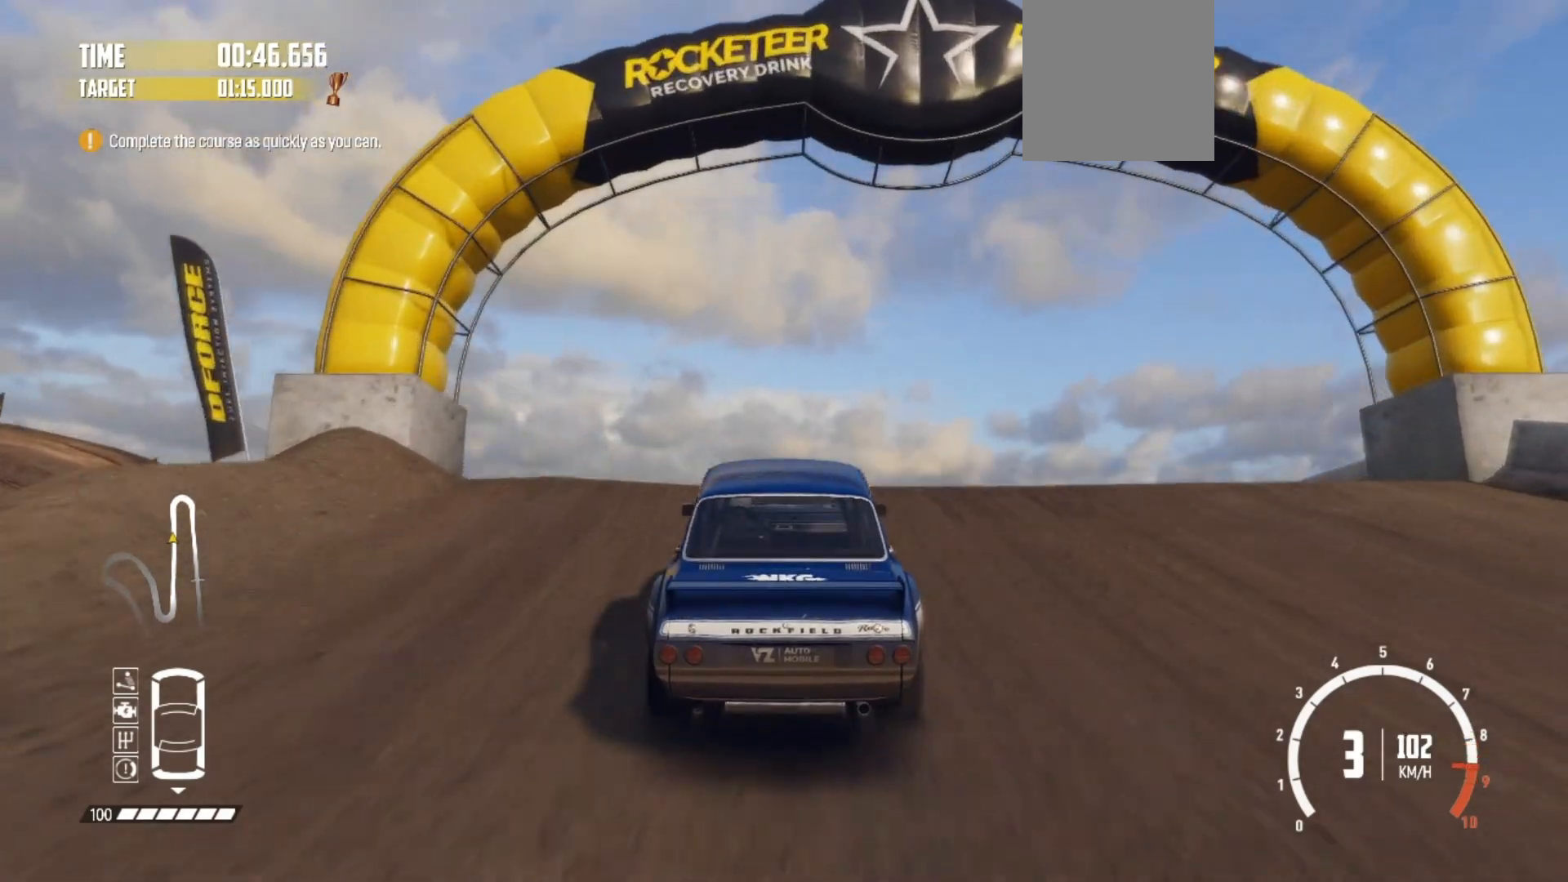
{"buttons": ["R2"], "left_stick": "center", "events": []}
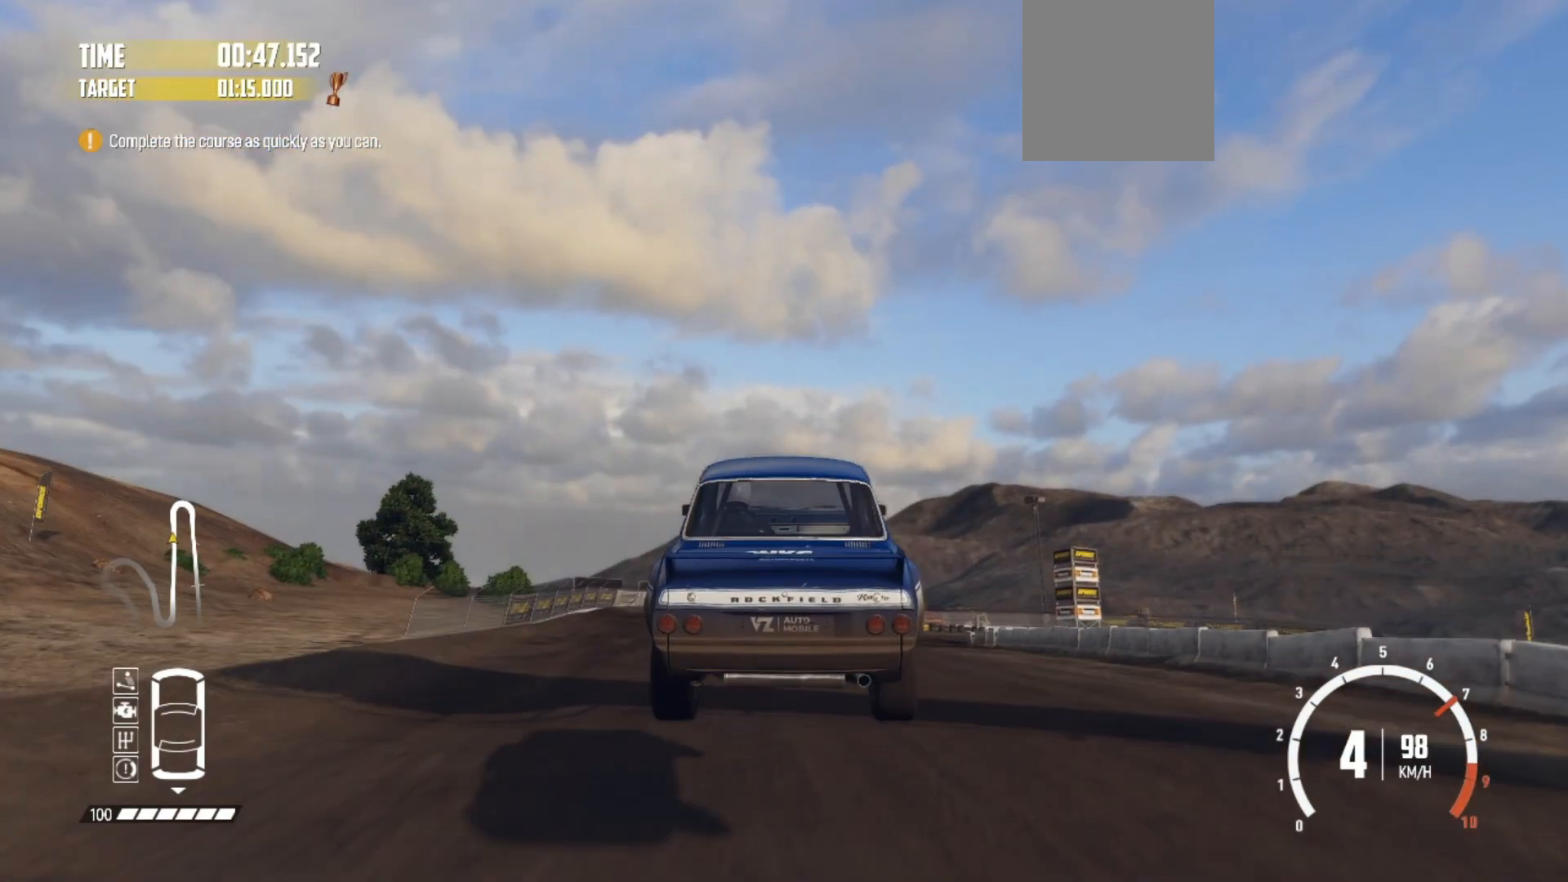
{"buttons": ["R2"], "left_stick": "center", "events": []}
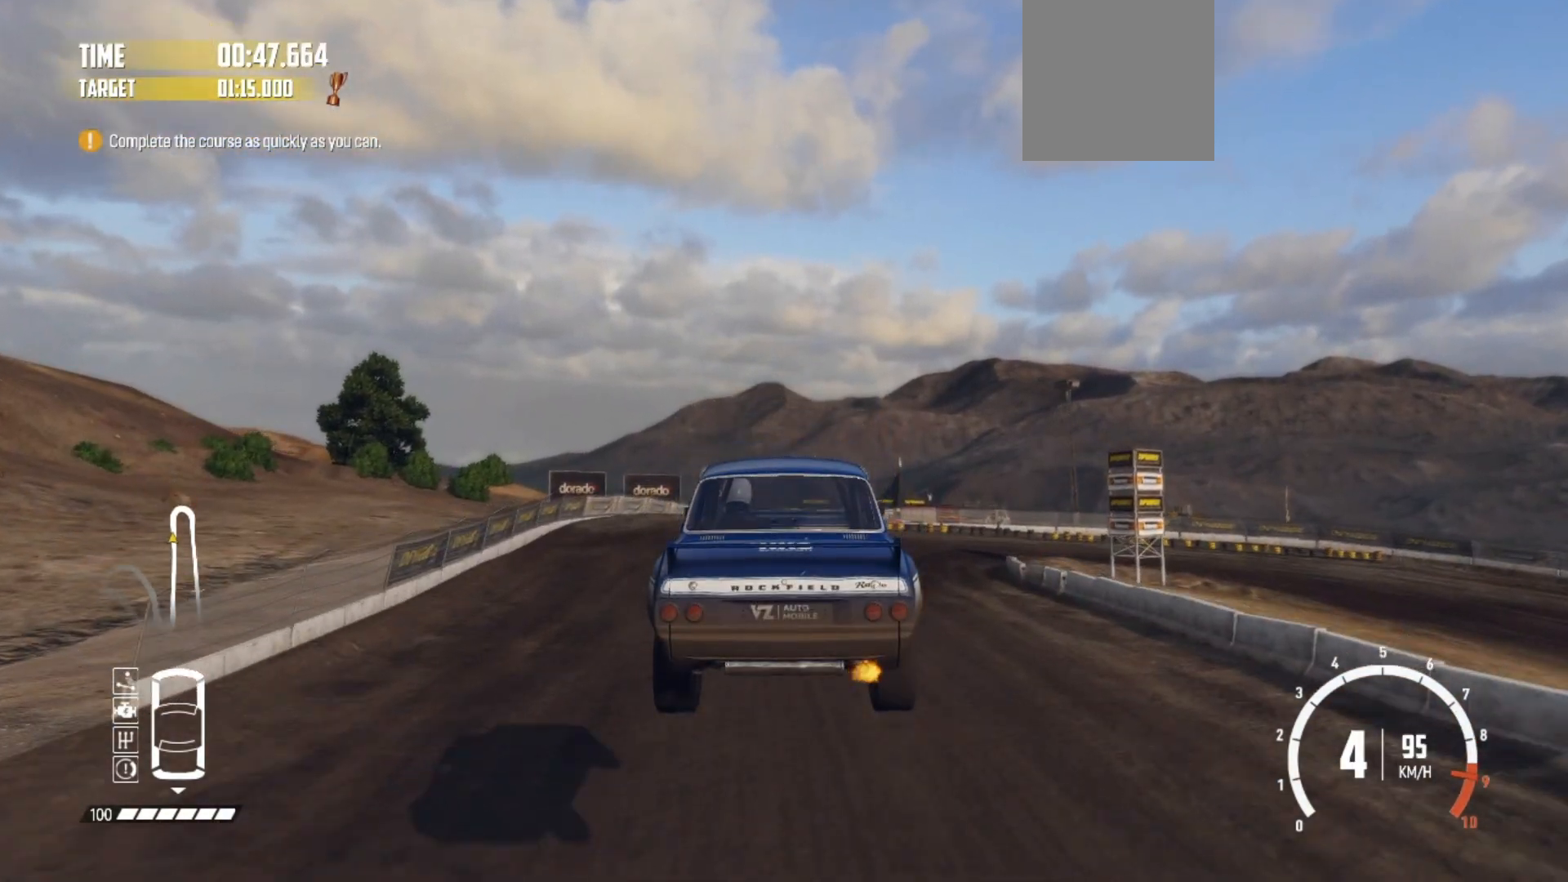
{"buttons": ["R2"], "left_stick": "center", "events": []}
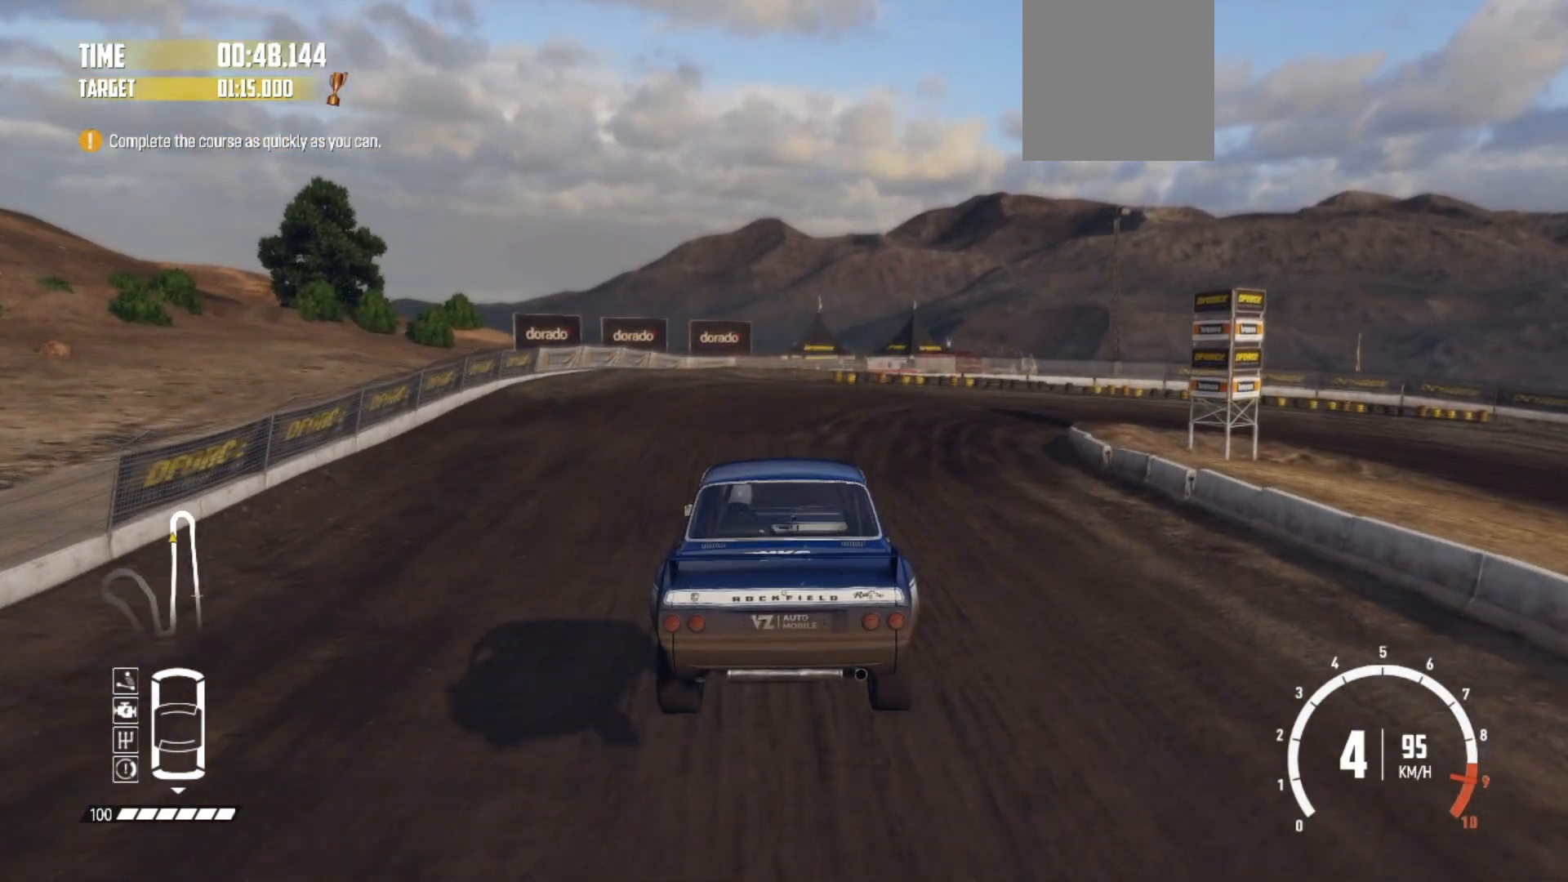
{"buttons": [], "left_stick": "center", "events": [[467, "R2", "up"]]}
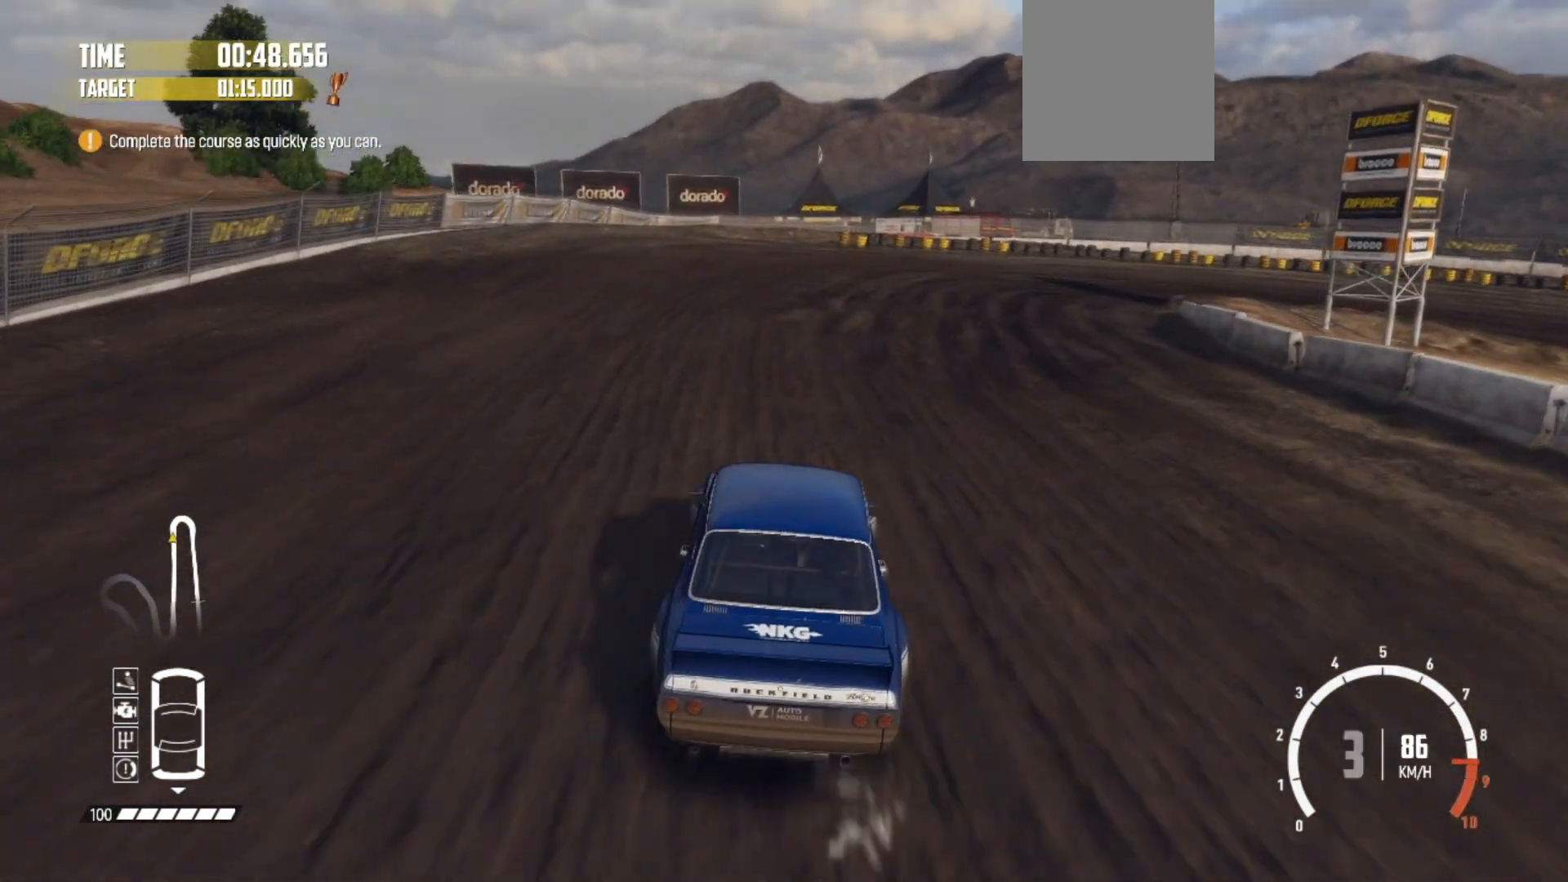
{"buttons": ["L2"], "left_stick": "right", "events": [[33, "R2", "down"], [33, "left_stick", "right"], [183, "R2", "up"], [233, "R2", "down"], [283, "L2", "down"], [317, "R2", "up"], [417, "L2", "up"], [483, "L2", "down"]]}
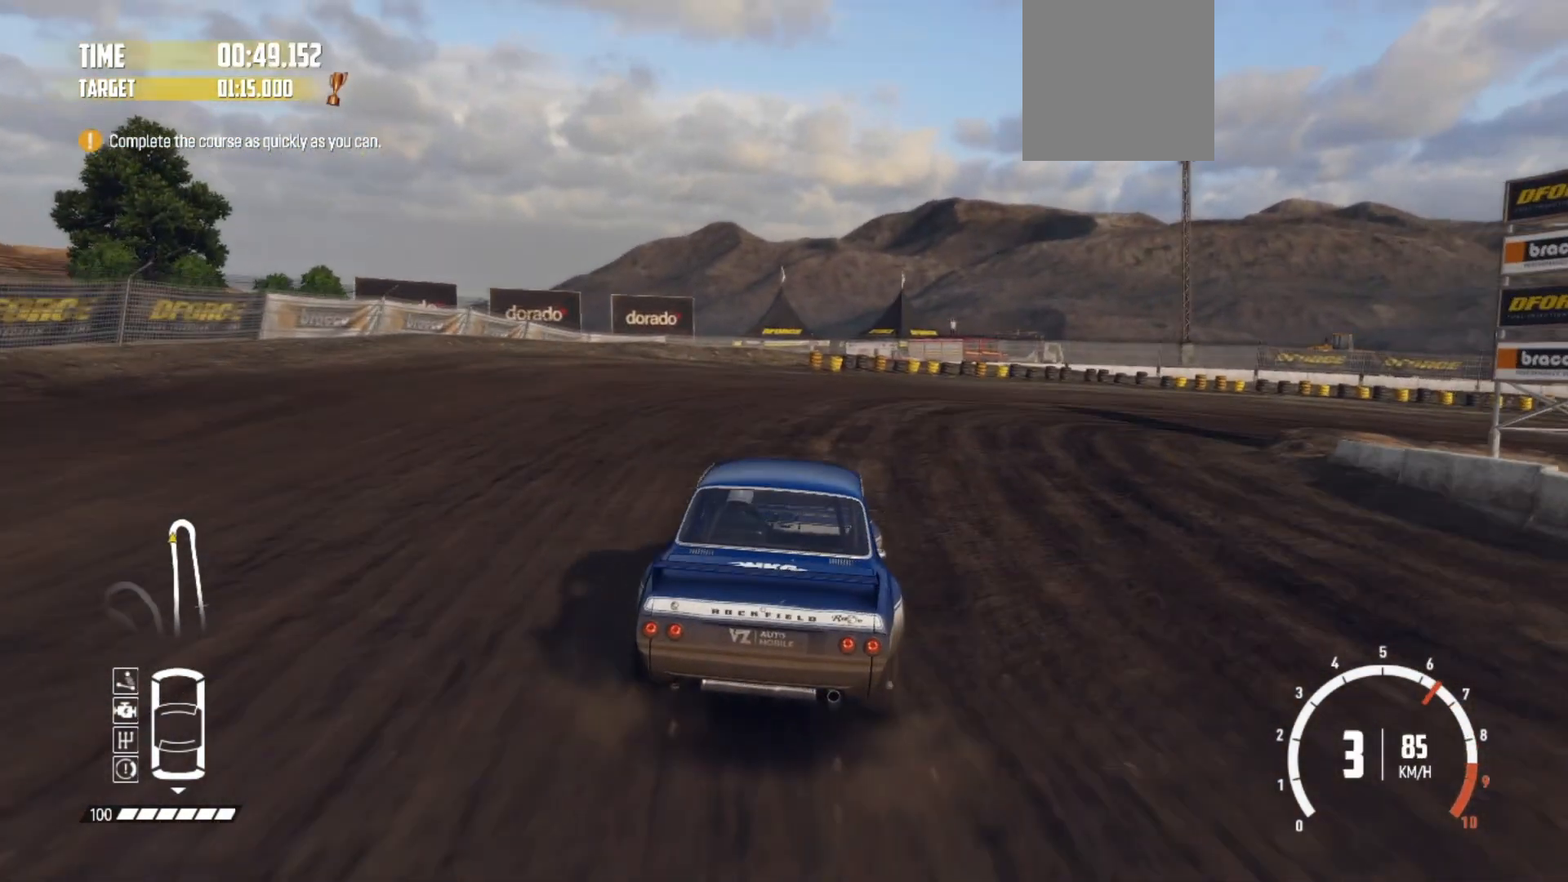
{"buttons": ["R2"], "left_stick": "right", "events": [[133, "B", "down"], [133, "L2", "up"], [283, "B", "up"], [467, "R2", "down"]]}
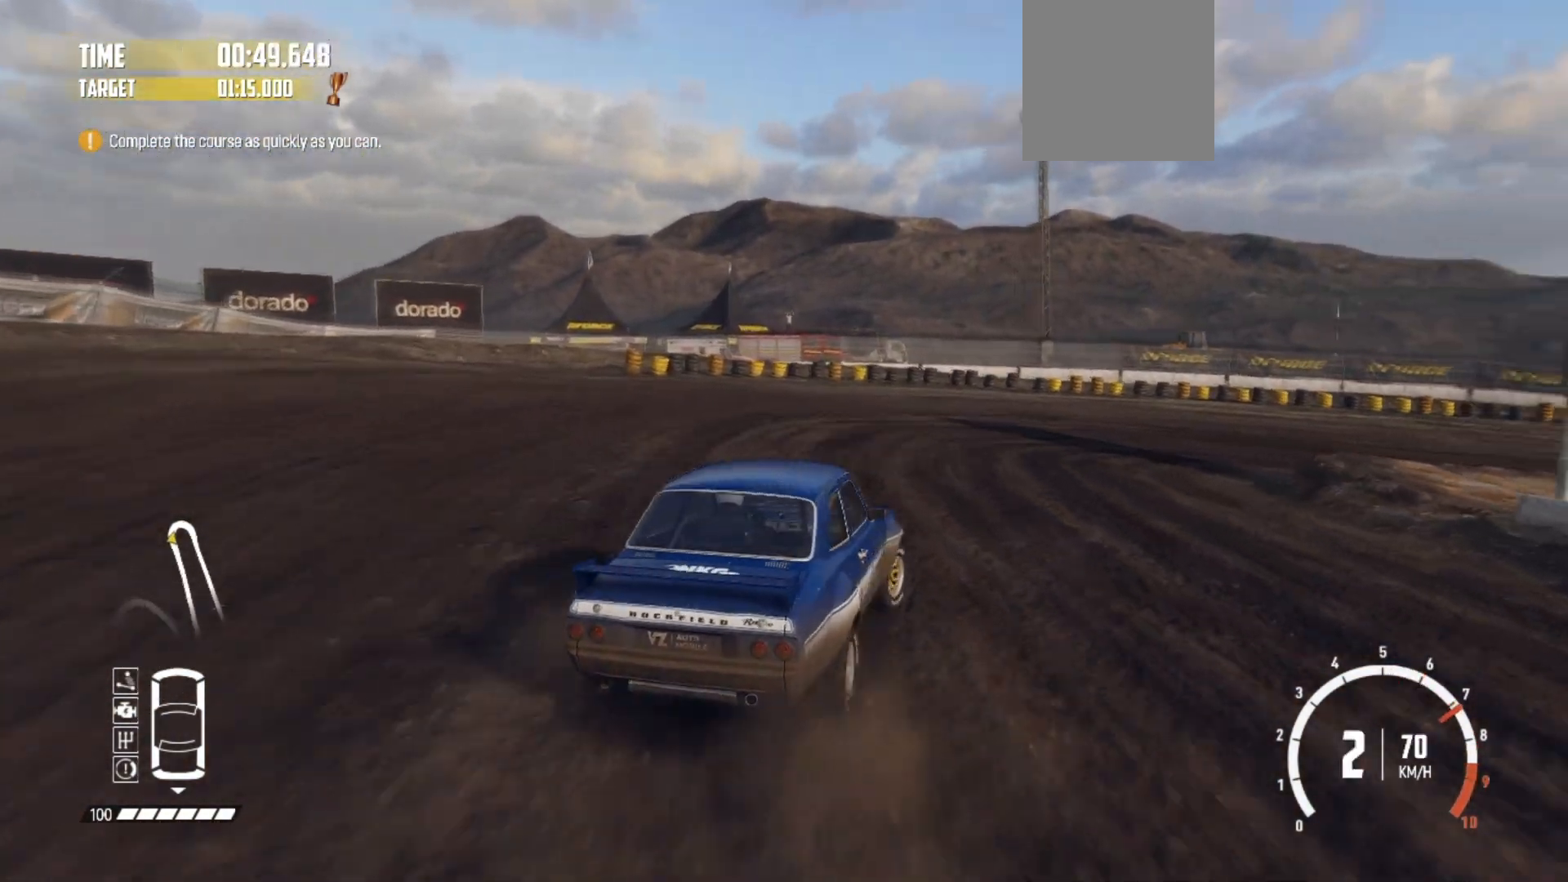
{"buttons": ["R2"], "left_stick": "right", "events": [[67, "R2", "up"], [117, "R2", "down"], [183, "R2", "up"], [233, "R2", "down"], [333, "R2", "up"], [367, "R2", "down"]]}
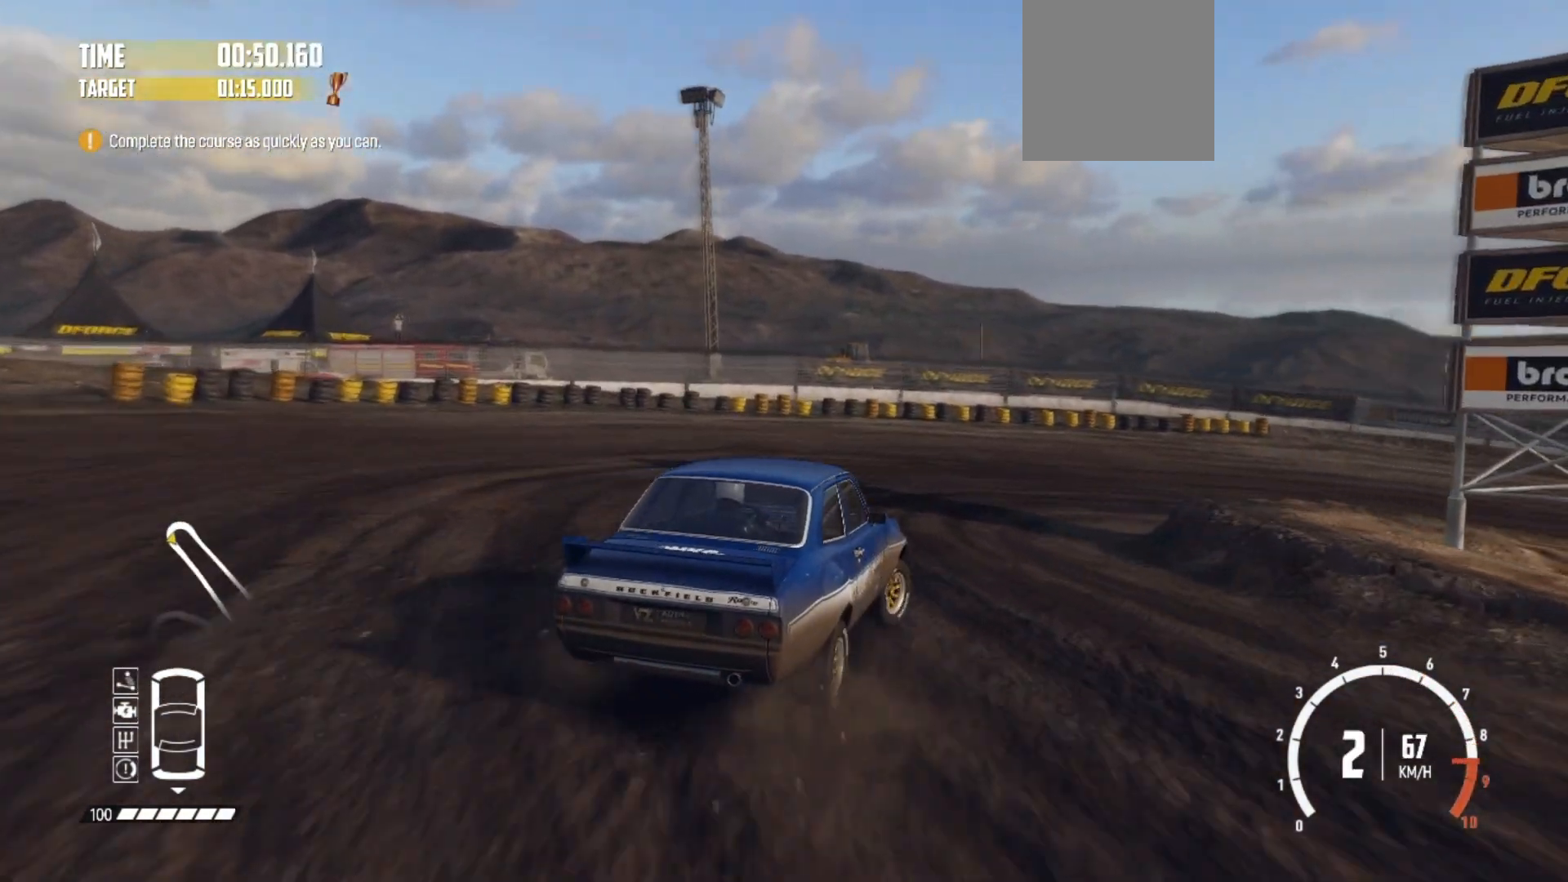
{"buttons": [], "left_stick": "right", "events": [[17, "R2", "up"], [67, "R2", "down"], [183, "R2", "up"], [233, "R2", "down"], [333, "R2", "up"], [383, "R2", "down"], [483, "R2", "up"]]}
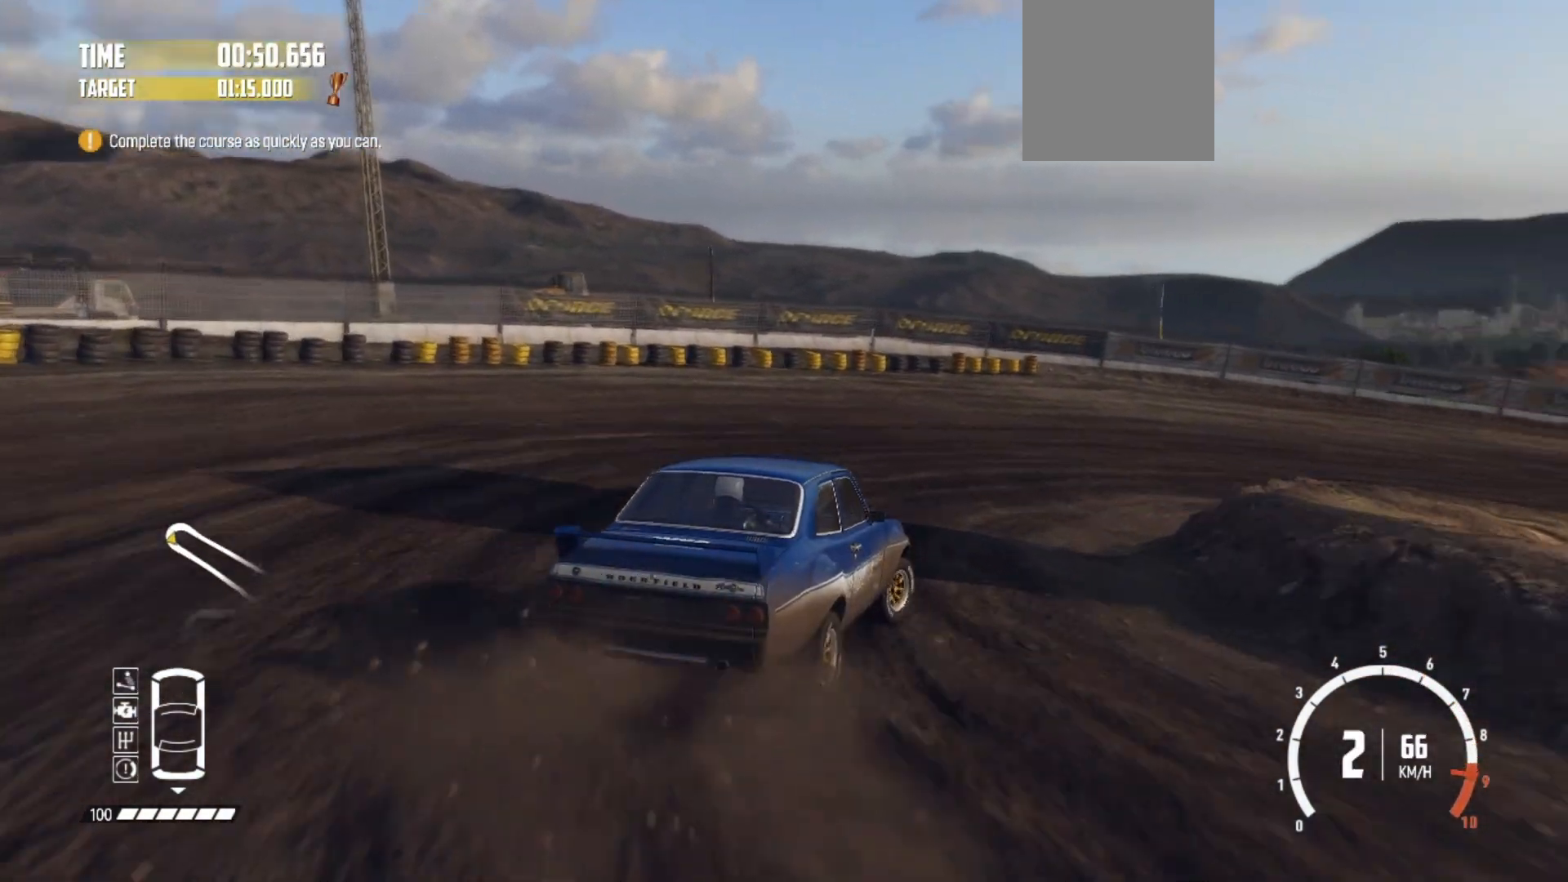
{"buttons": ["R2"], "left_stick": "right", "events": [[33, "R2", "down"]]}
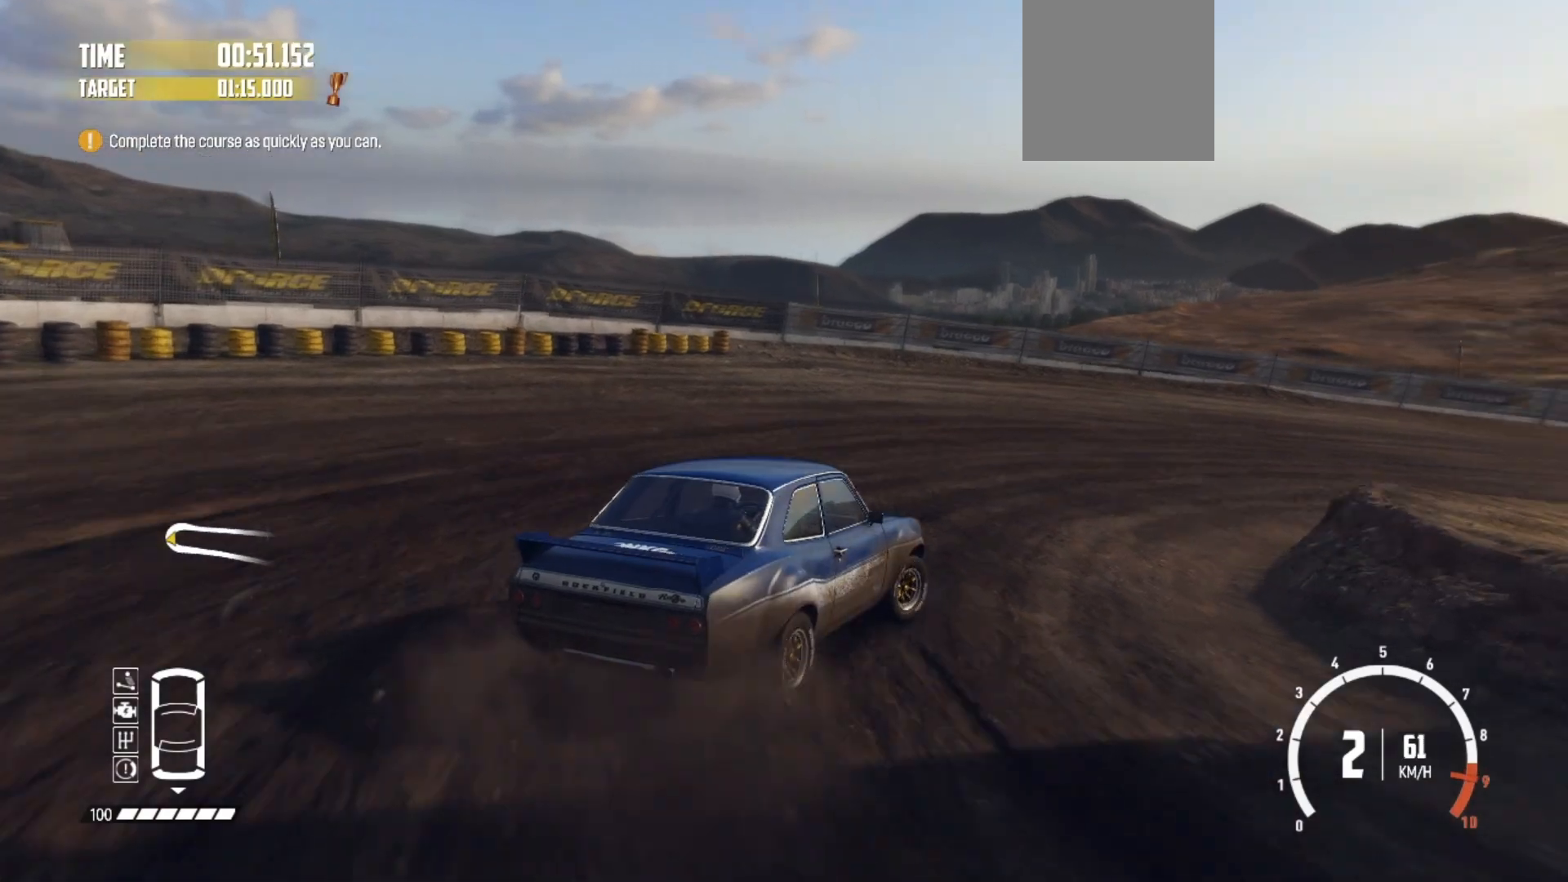
{"buttons": ["R2"], "left_stick": "left", "events": [[17, "left_stick", "center"], [483, "left_stick", "left"]]}